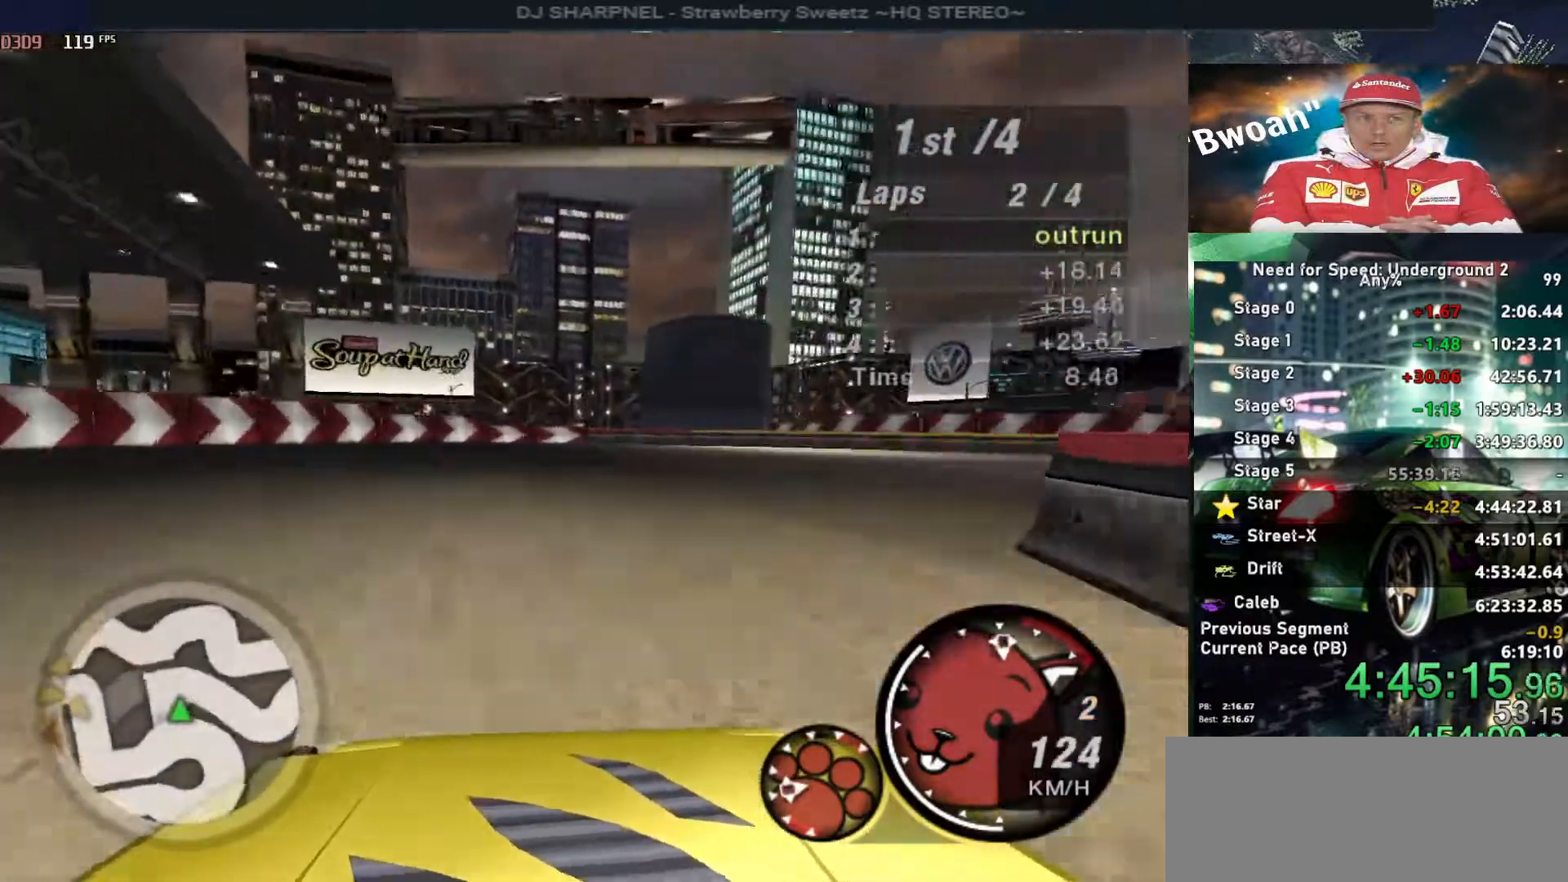
Gameplay with keyboard; each line is a JSON object with the keys held at the frame after it. "events" lists presses ("down") and releases ("up") of "alt", "ctrl", "down", "escape", "left", "r", "return", "right", "shift", "space", "super", "t", "tab", "u" and "up" between this image and that frame as [ms after this image, input, new state], when the widget could be followed in between. No other keys are recorded. Mouse input is not recorded.
{"keys": ["right", "up"], "events": [[333, "up", "down"]]}
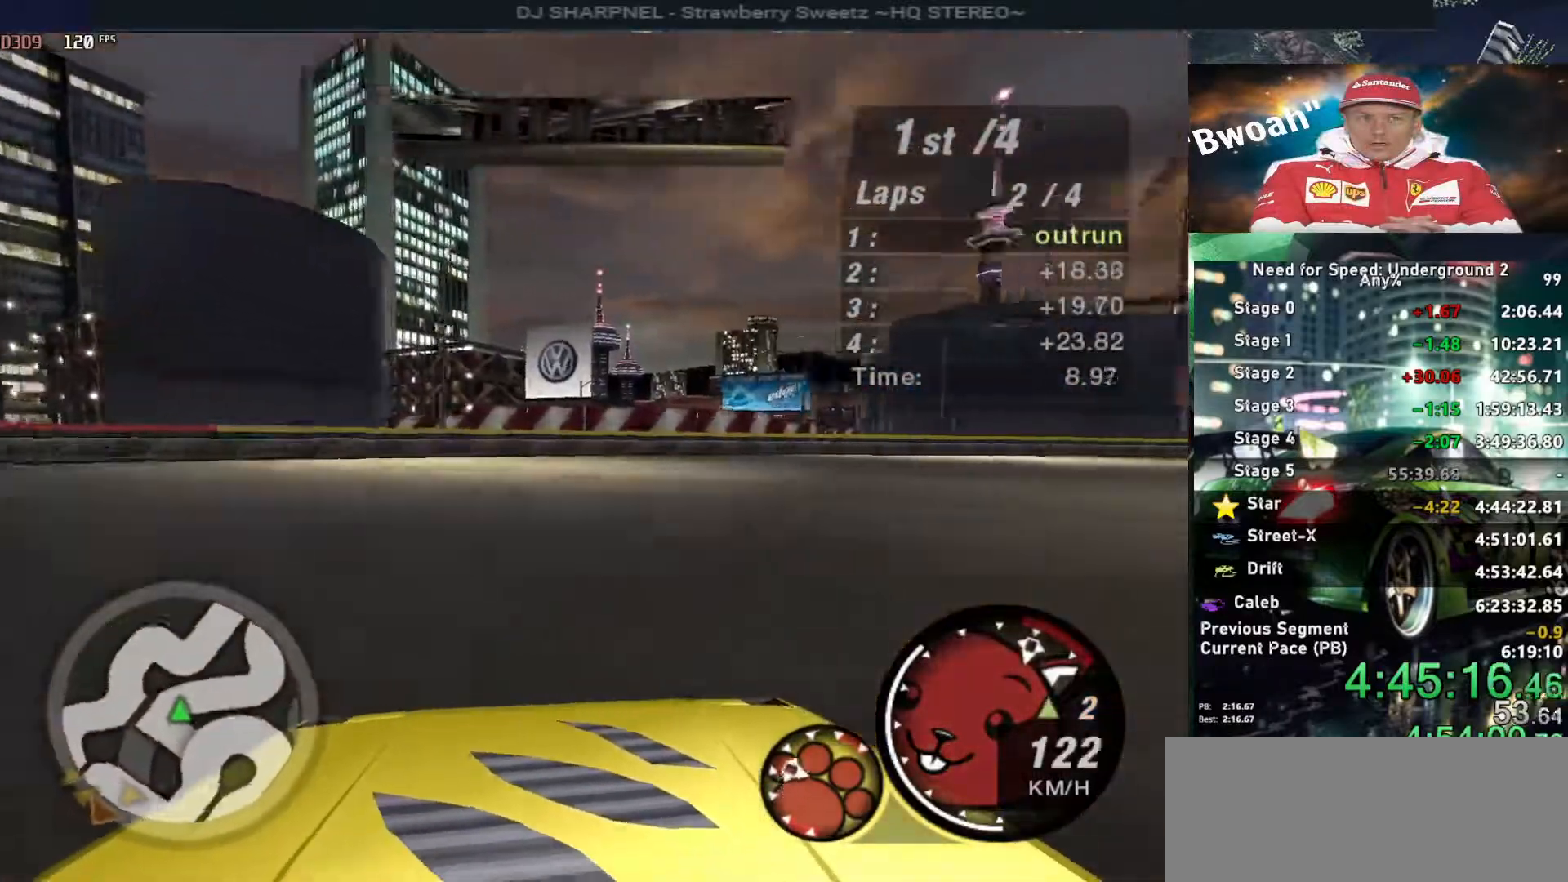
{"keys": ["right", "up"], "events": []}
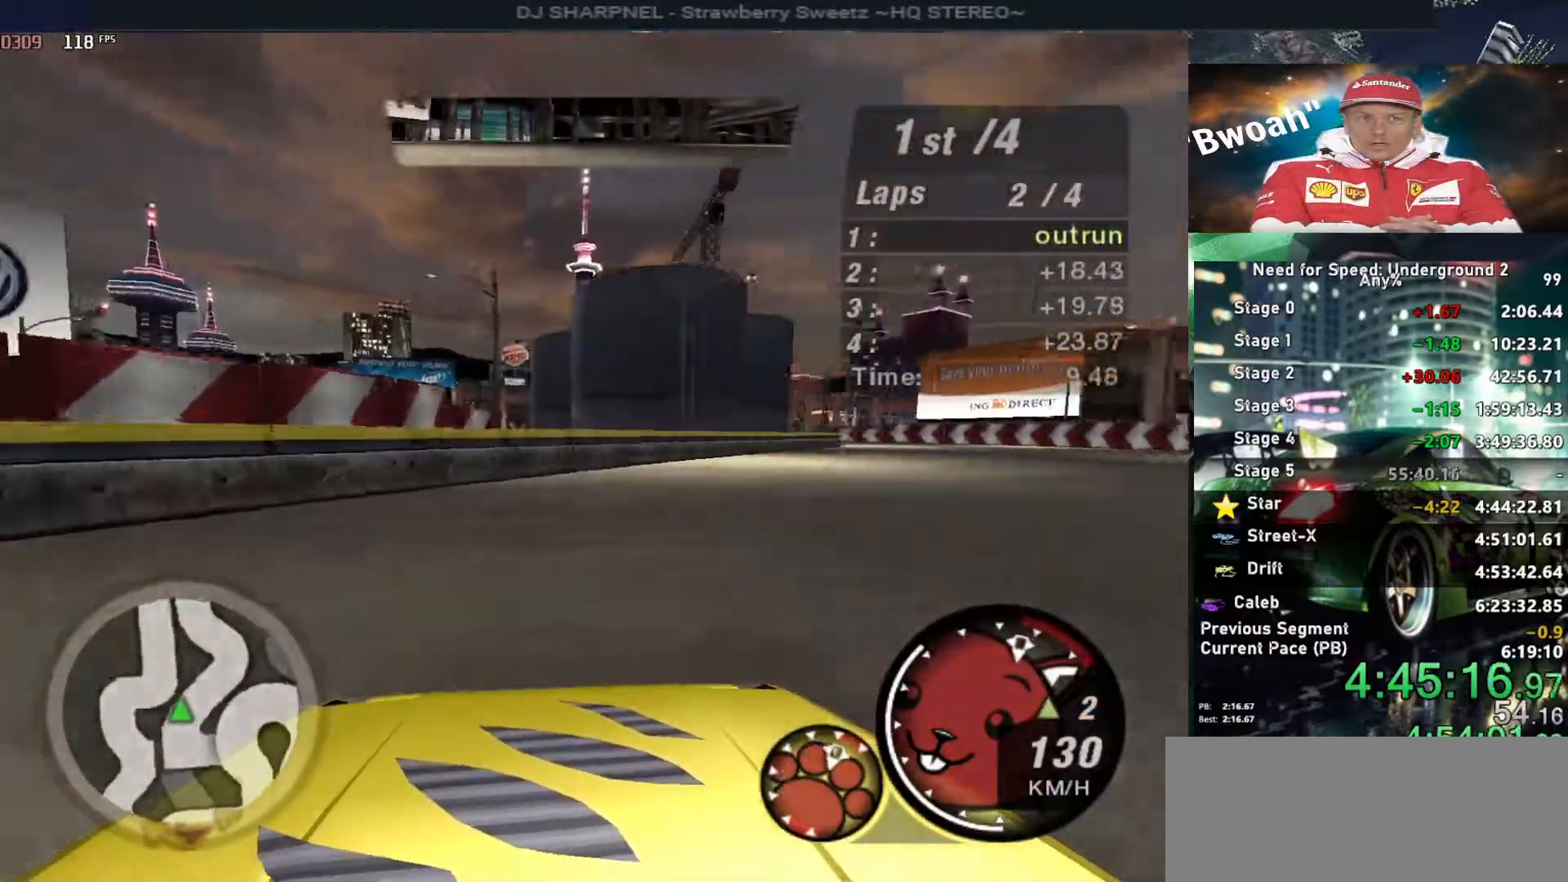
{"keys": ["right", "up"], "events": []}
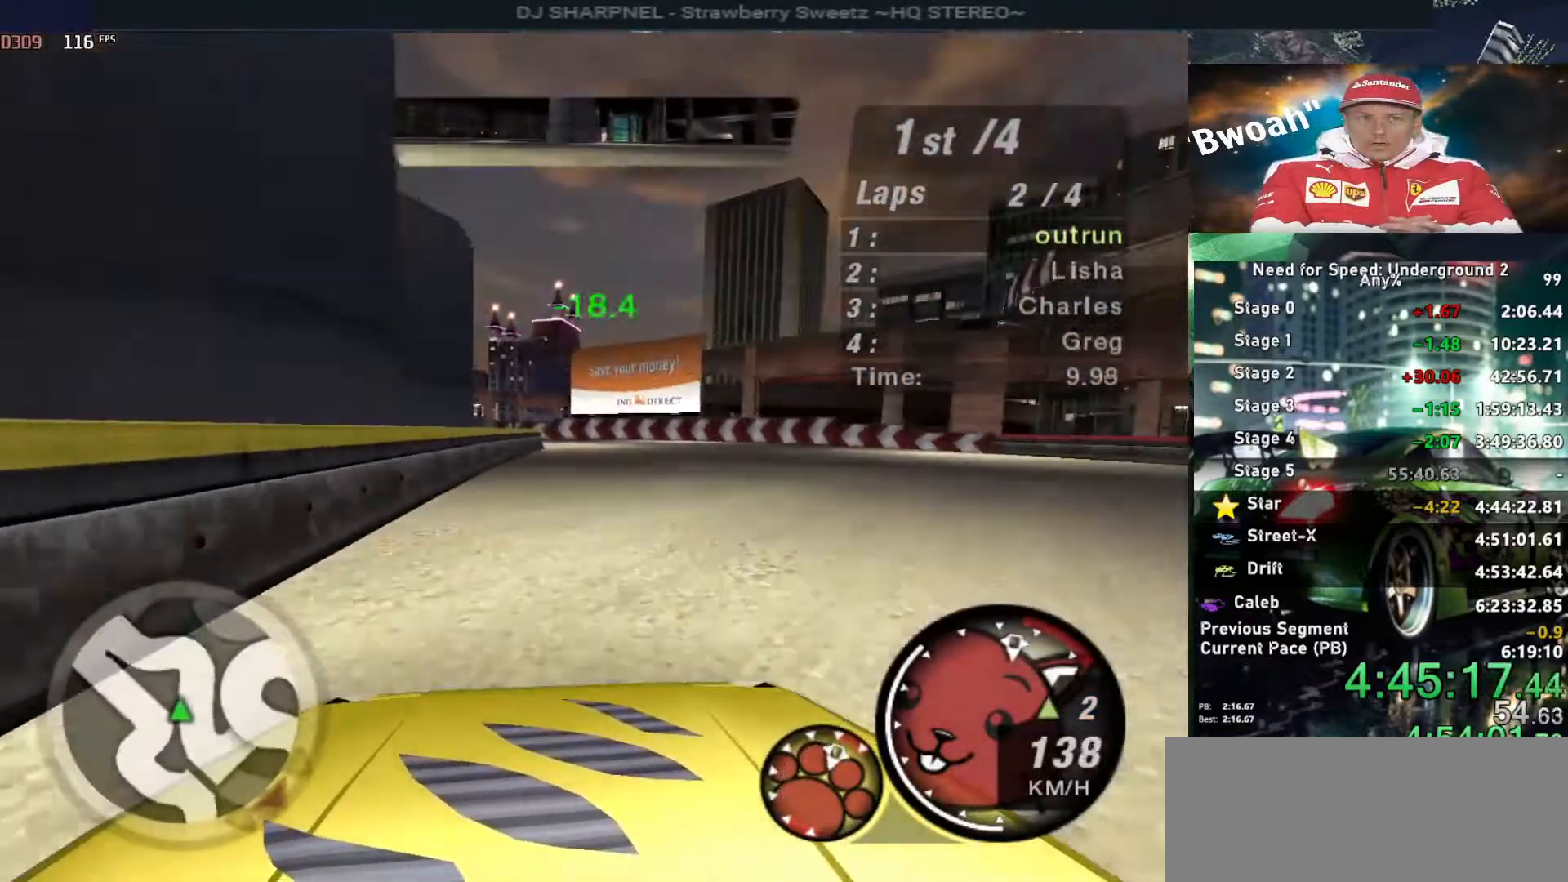
{"keys": ["left", "up"], "events": [[83, "right", "up"], [233, "left", "down"]]}
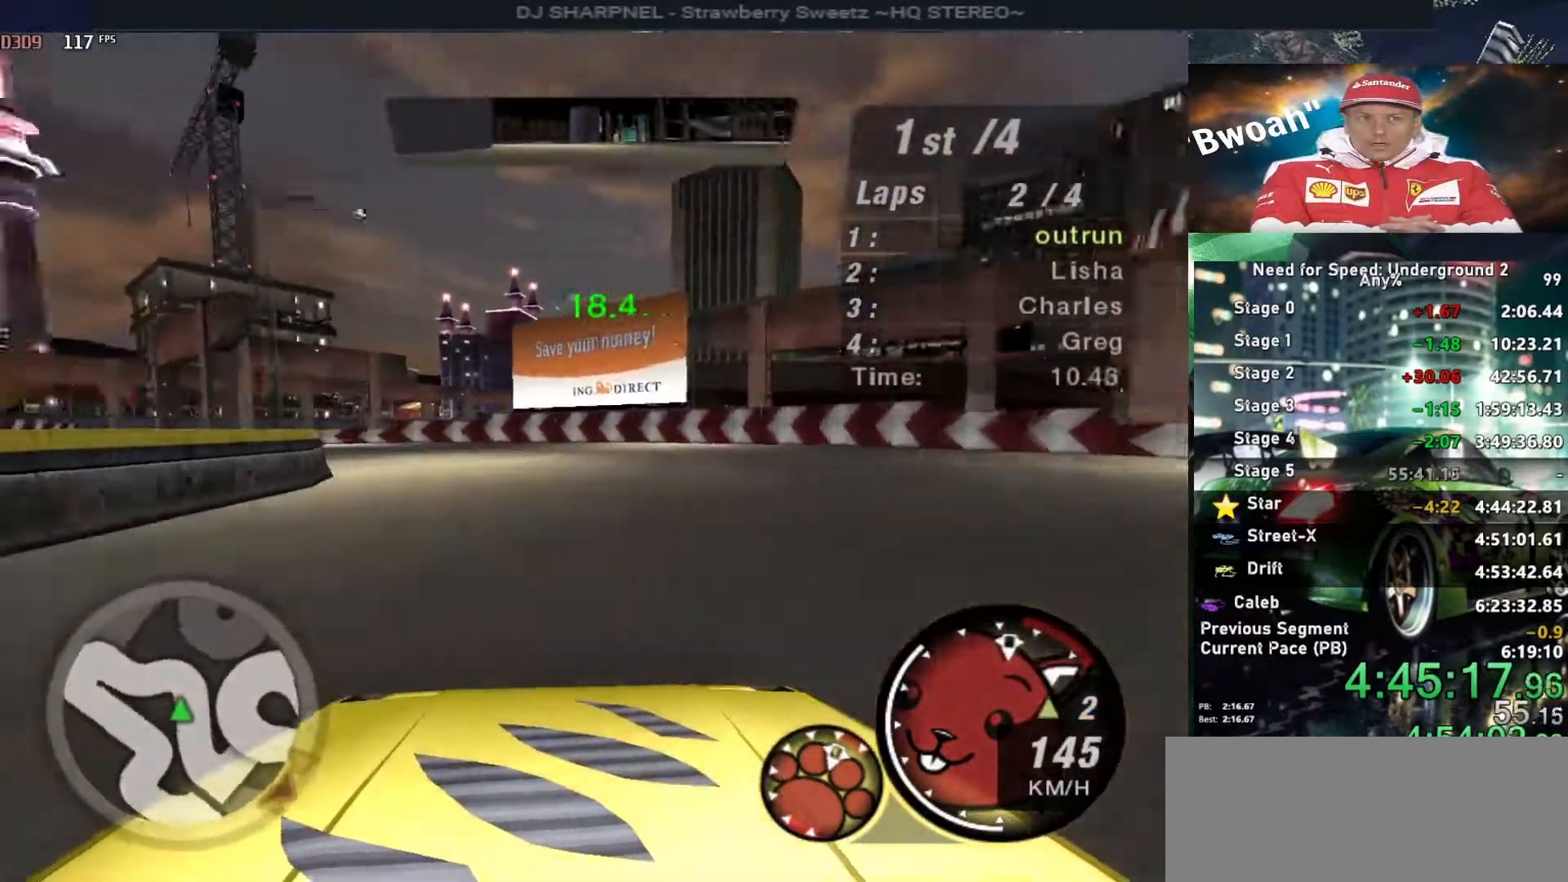
{"keys": ["left", "up"], "events": []}
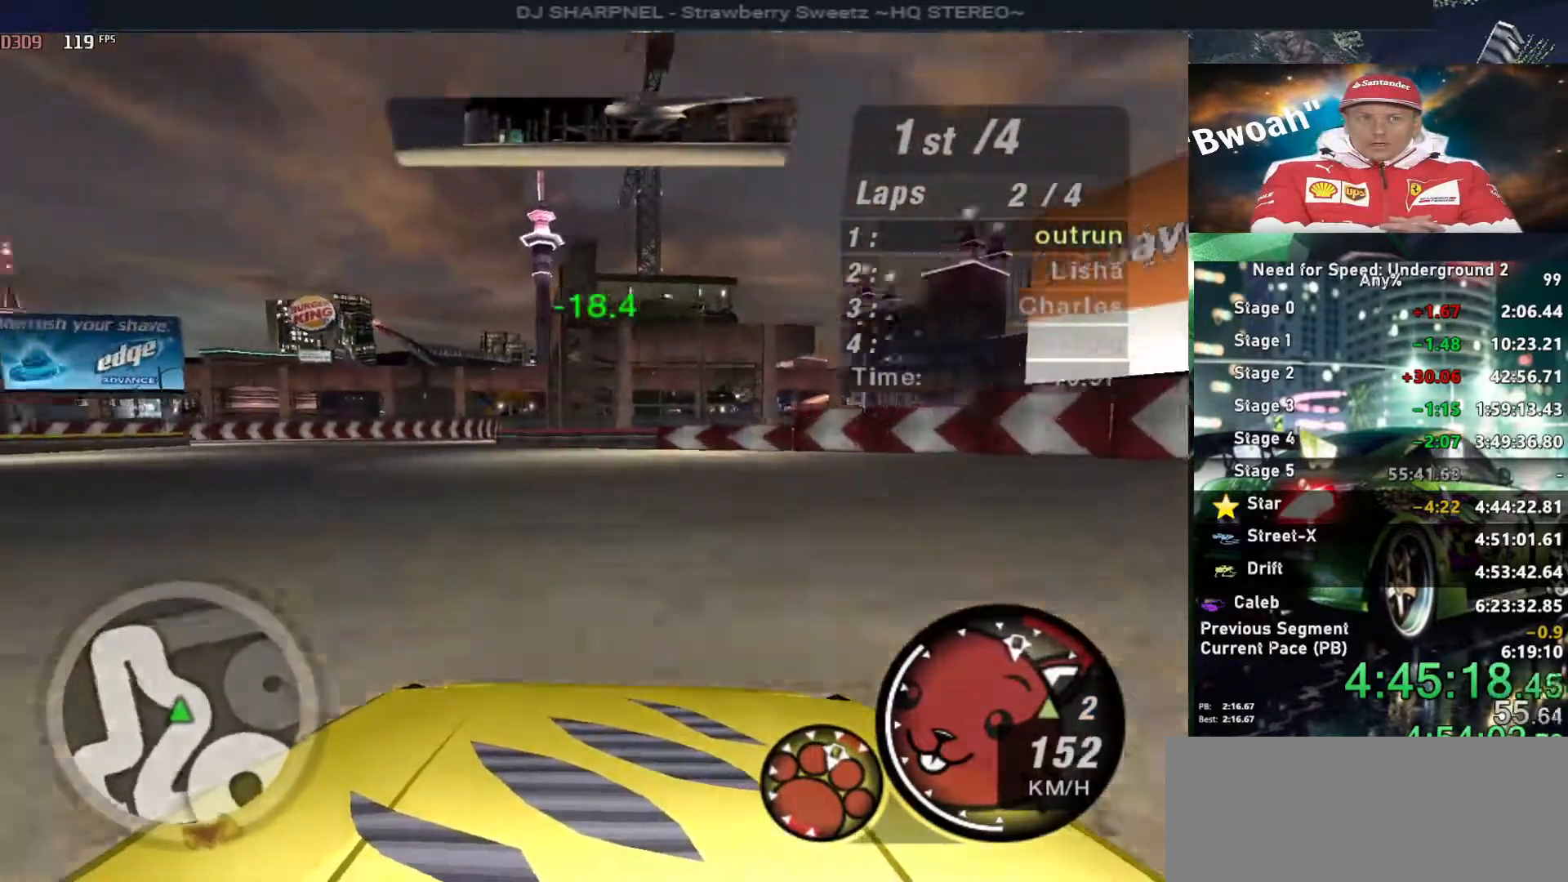
{"keys": ["right", "up"], "events": [[300, "left", "up"], [450, "right", "down"]]}
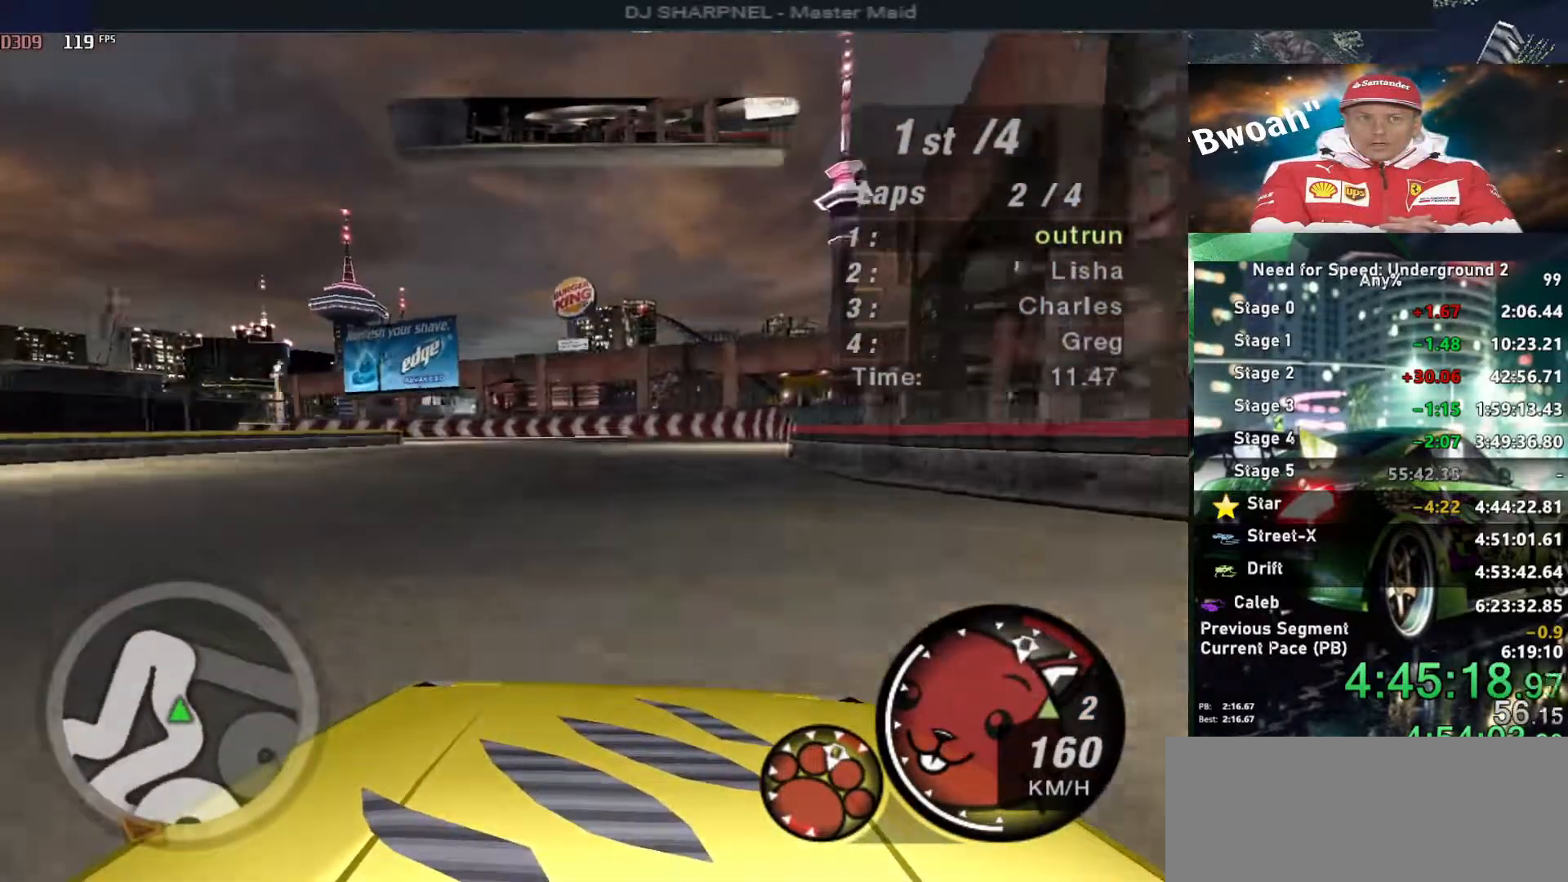
{"keys": ["up"], "events": [[83, "right", "up"], [133, "right", "down"], [133, "shift", "down"], [233, "right", "up"], [233, "shift", "up"]]}
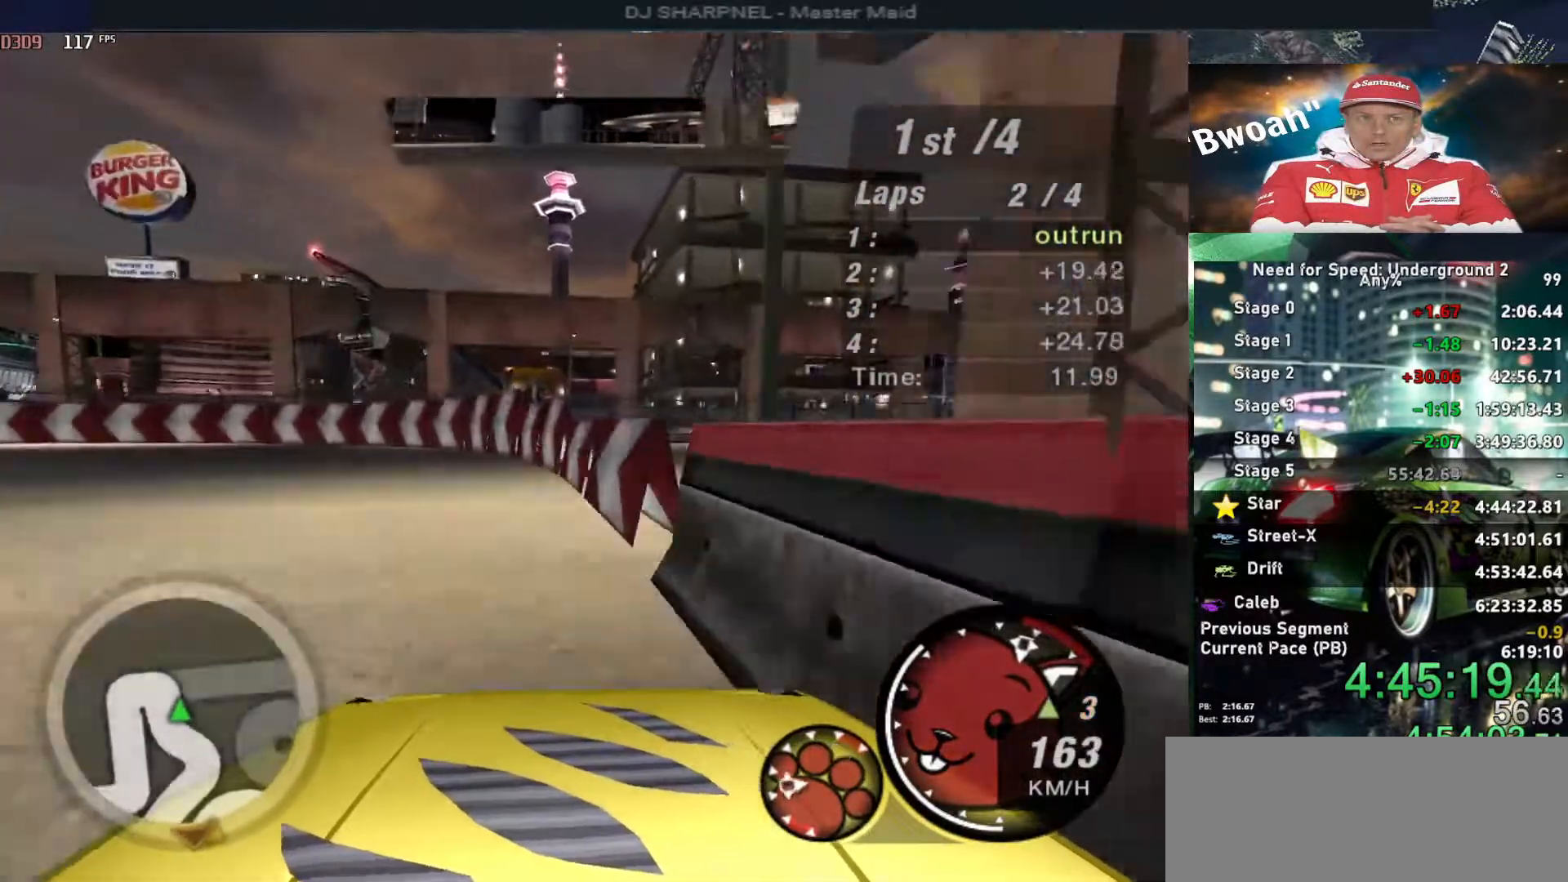
{"keys": ["left", "up"], "events": [[100, "left", "down"]]}
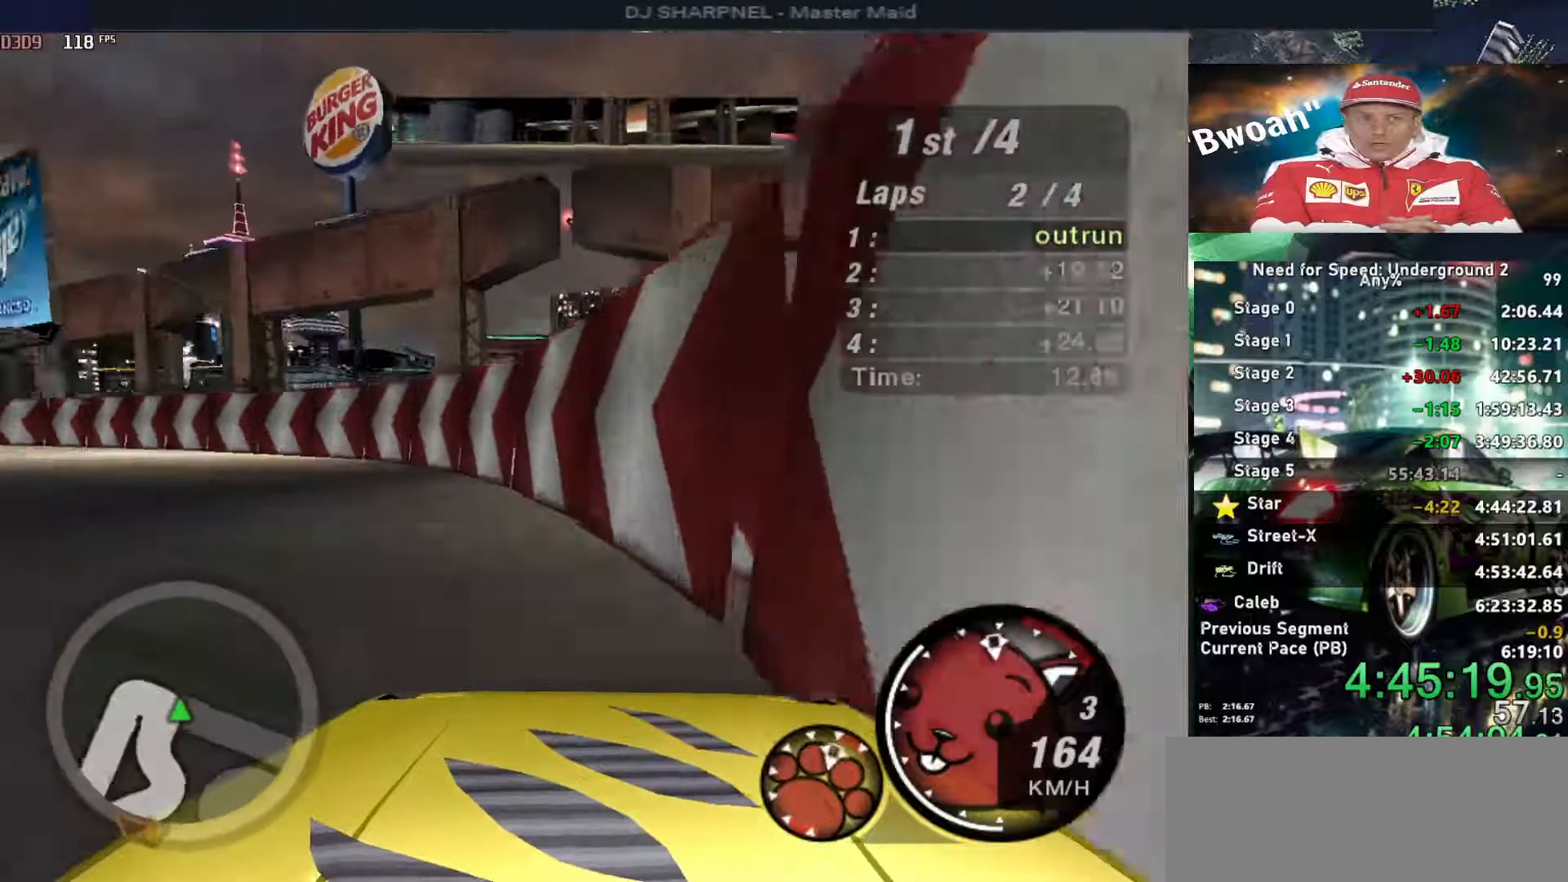
{"keys": ["left", "up"], "events": []}
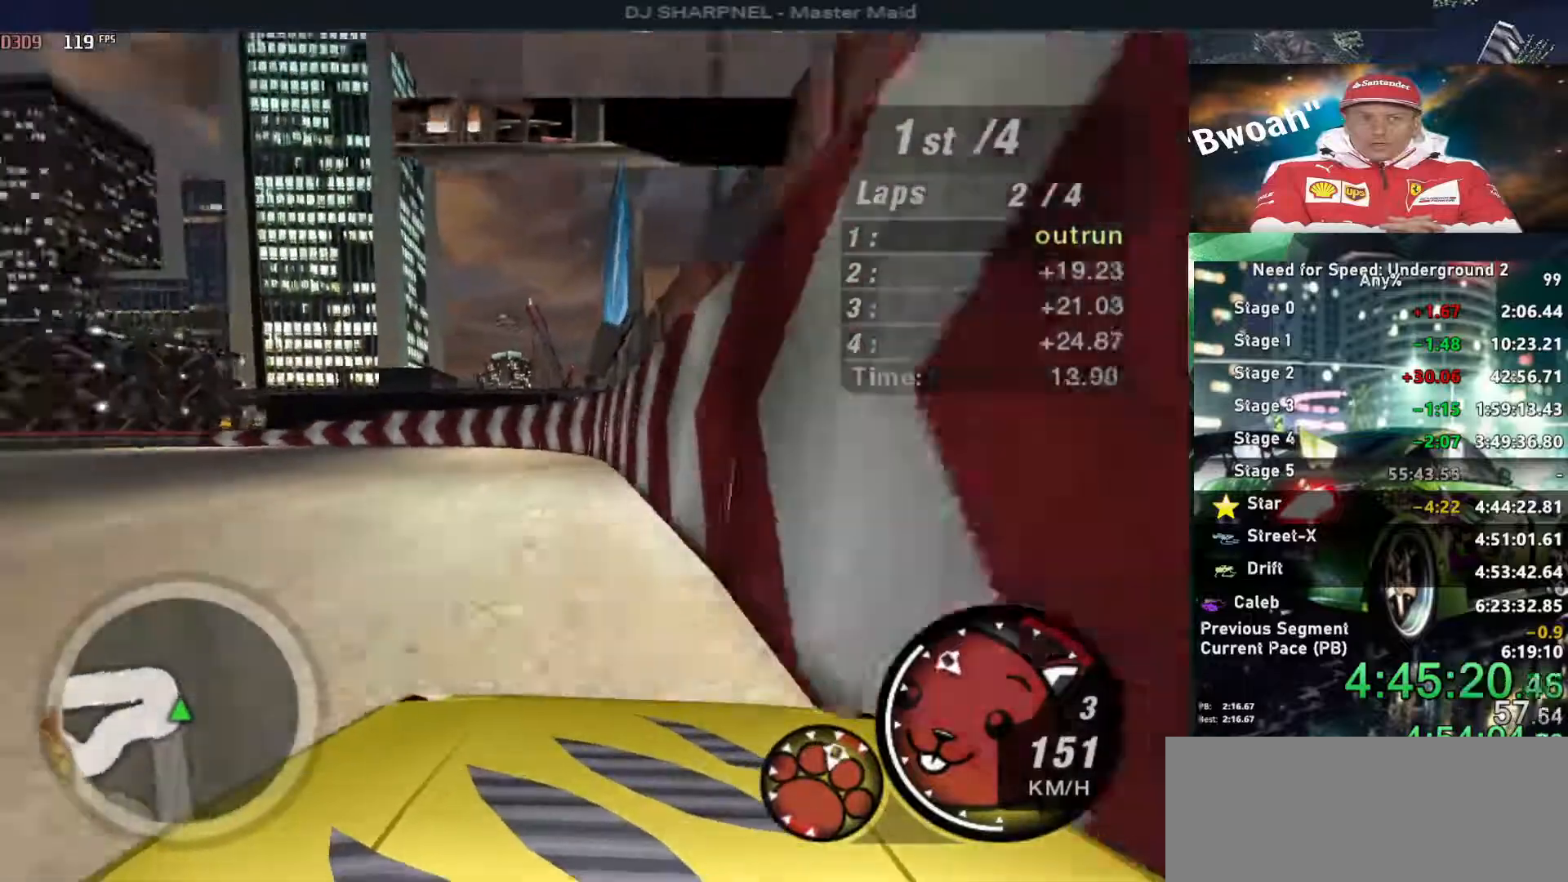
{"keys": ["left", "up"], "events": []}
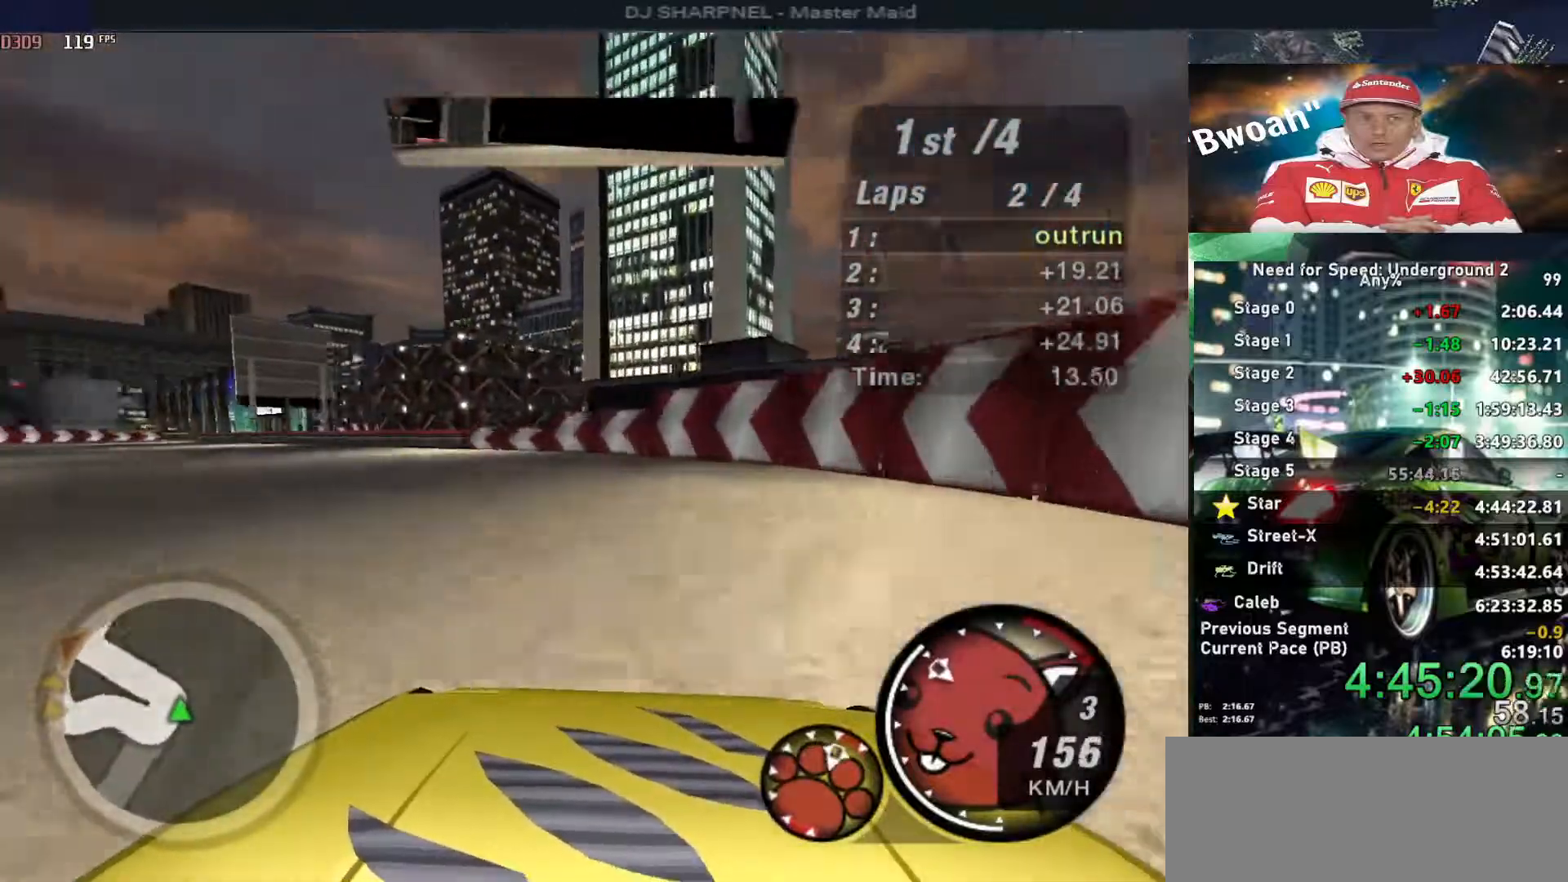
{"keys": ["left", "up"], "events": []}
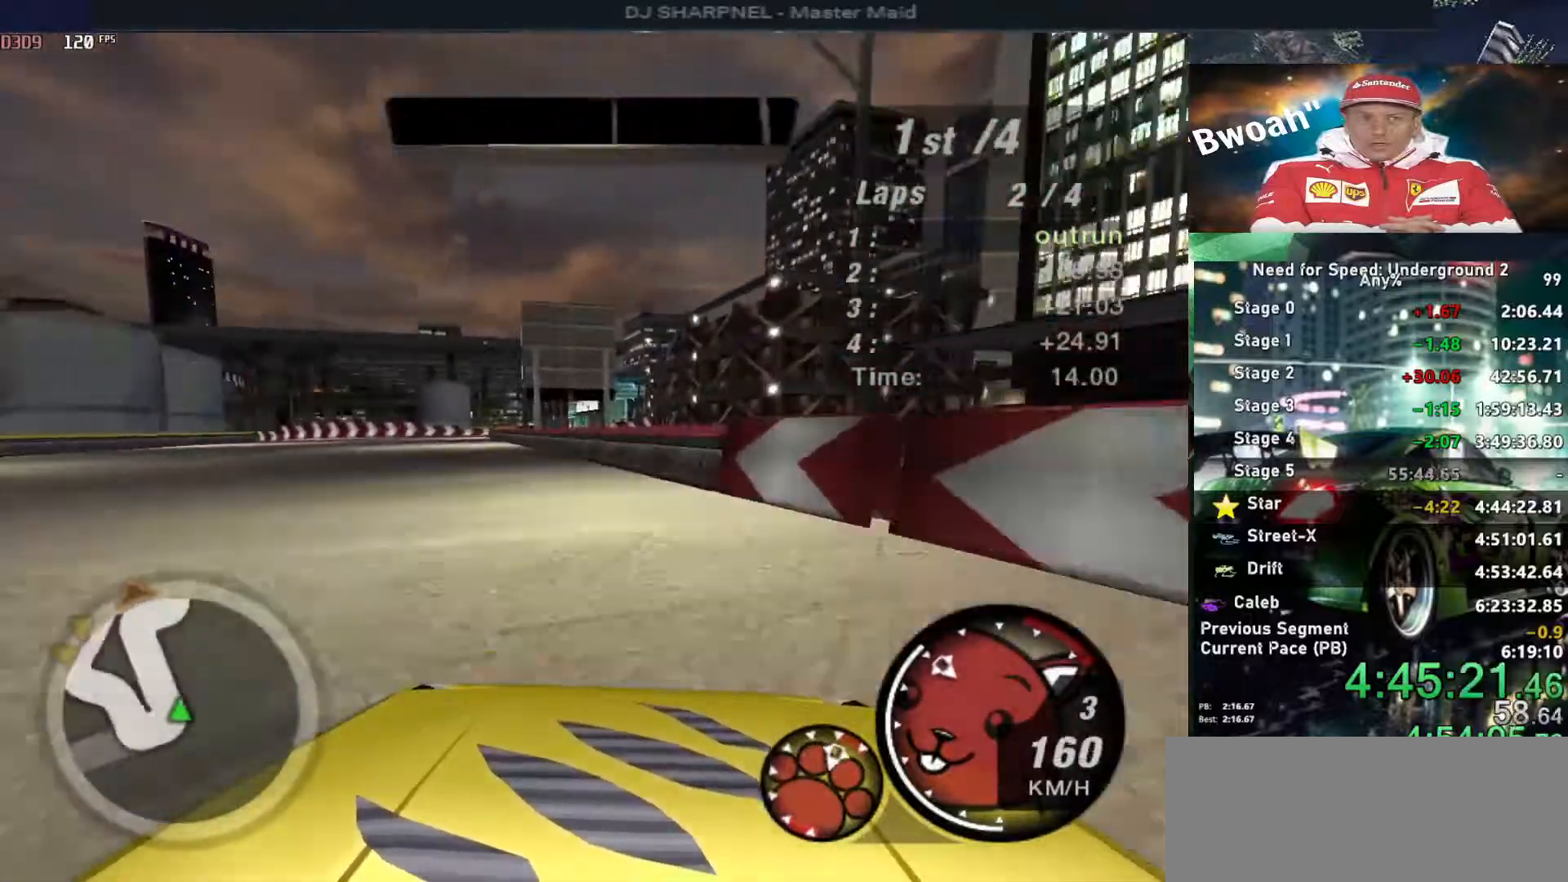
{"keys": ["up"], "events": [[216, "left", "up"], [400, "left", "down"], [450, "left", "up"]]}
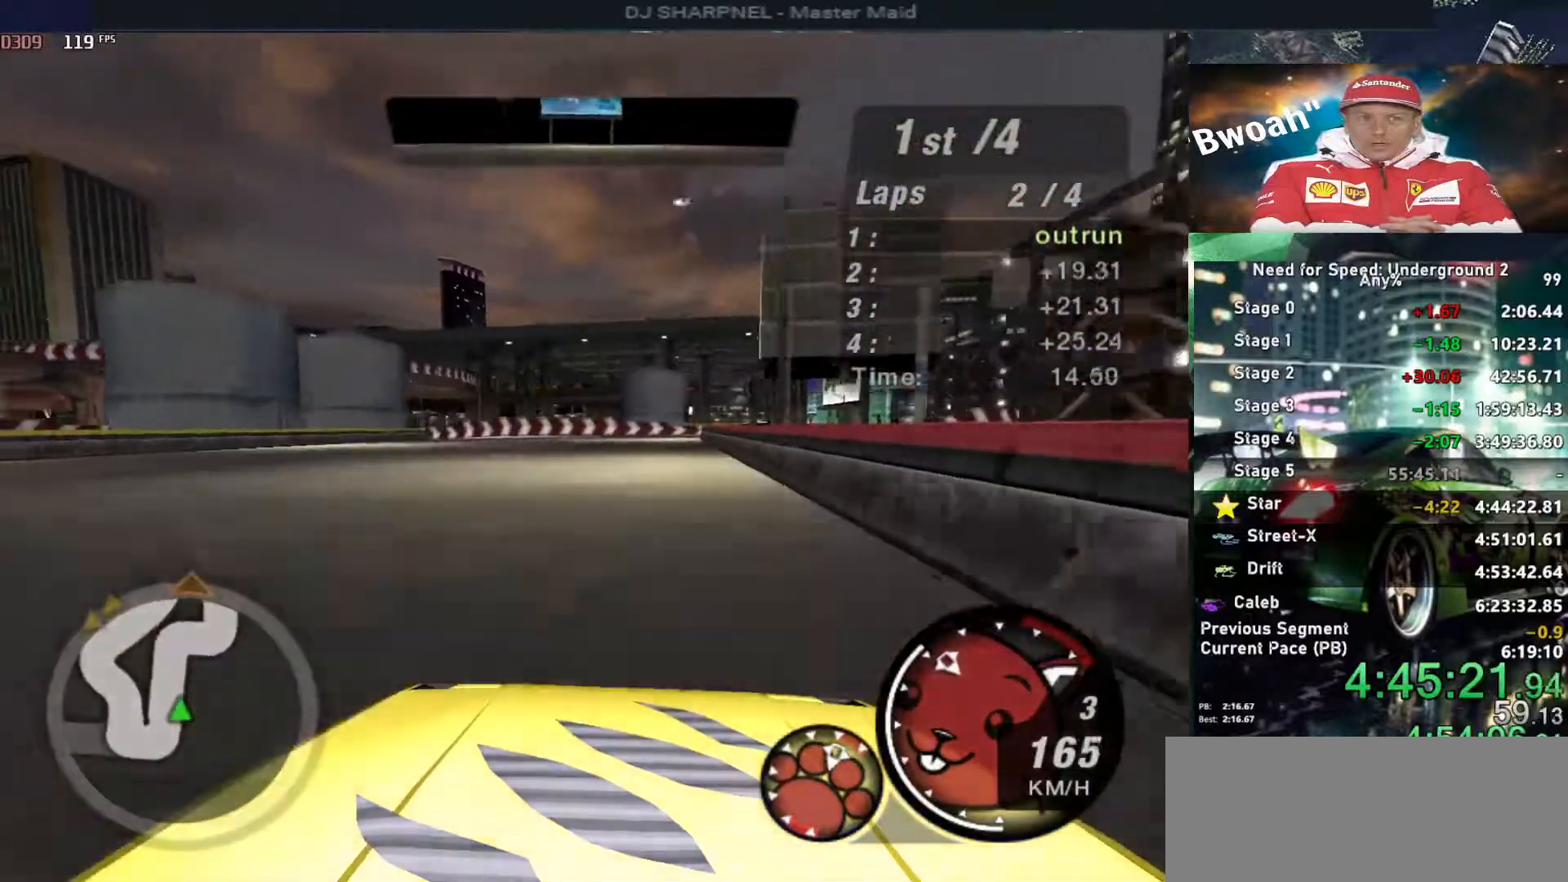
{"keys": ["up"], "events": [[233, "right", "down"], [333, "right", "up"]]}
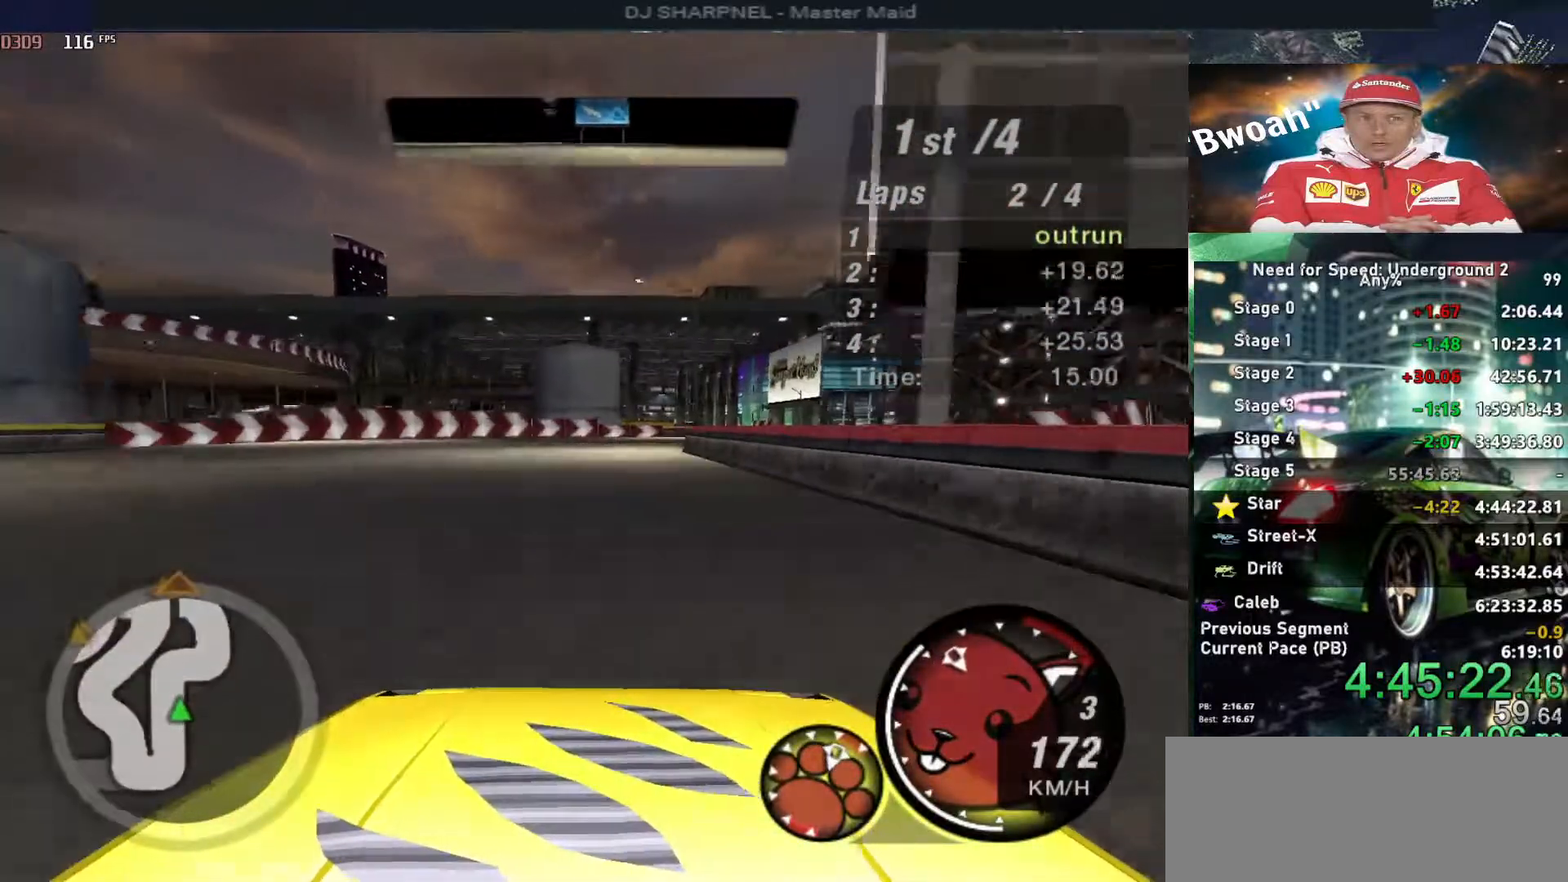
{"keys": ["right", "up"], "events": [[200, "right", "down"]]}
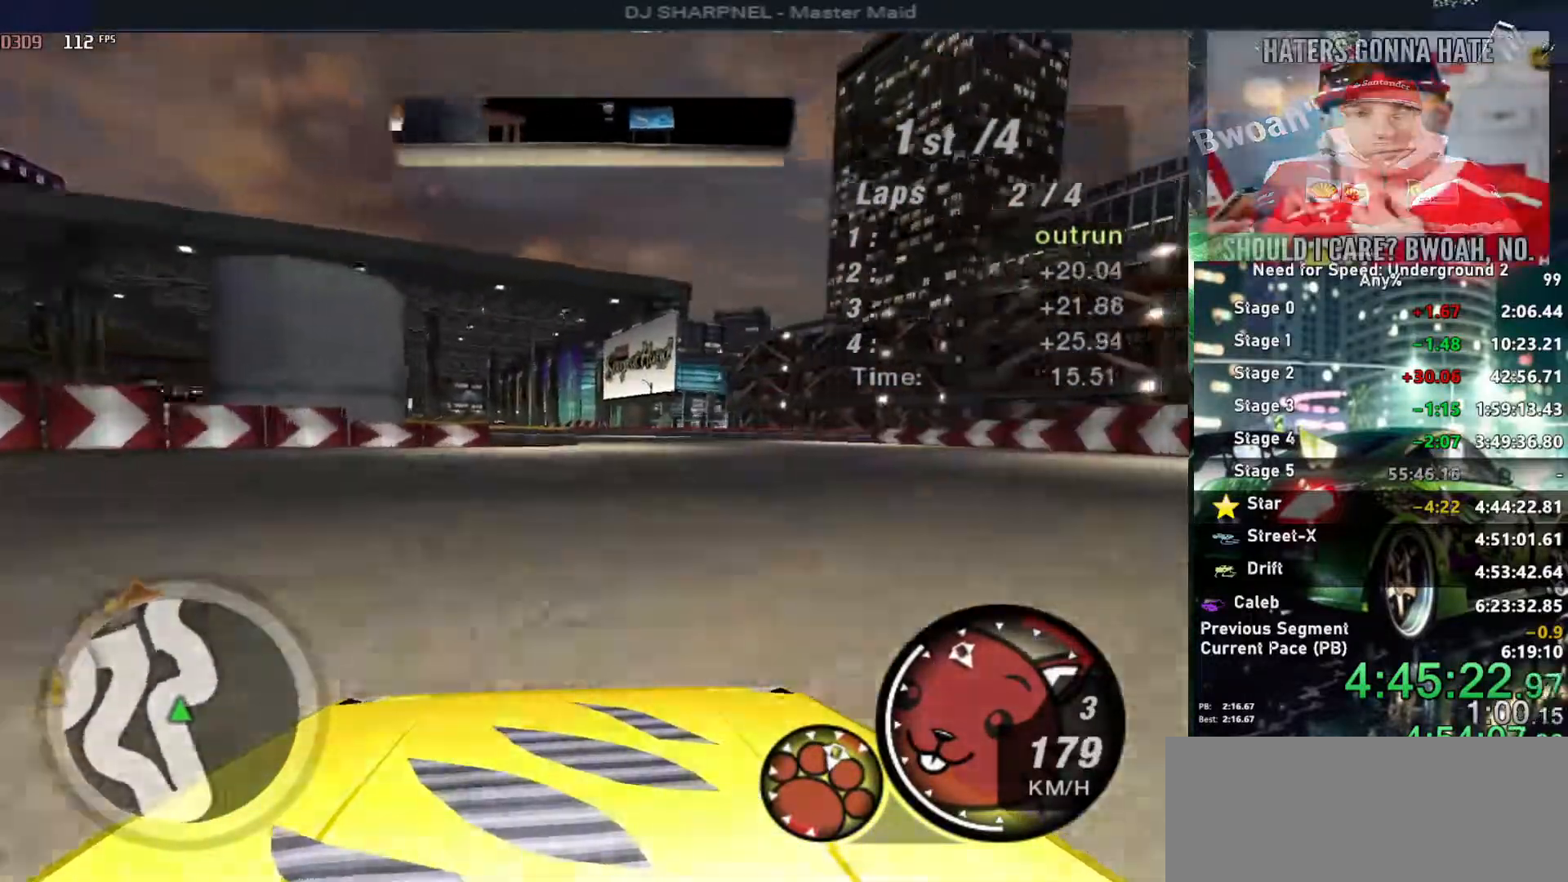
{"keys": ["left", "up"], "events": [[166, "right", "up"], [266, "left", "down"]]}
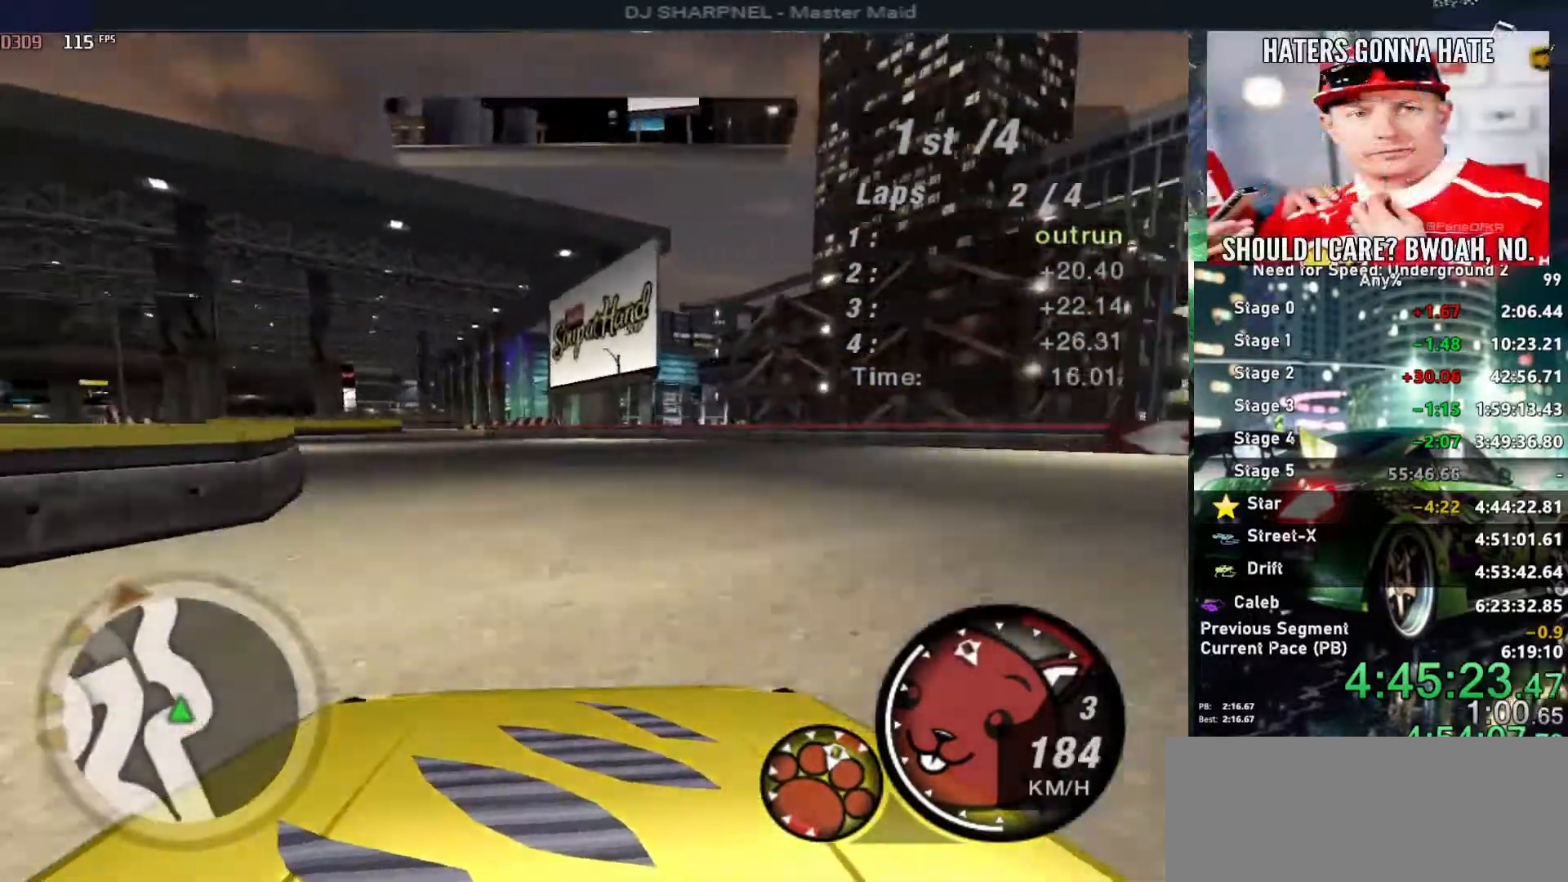
{"keys": ["up"], "events": [[150, "left", "up"], [333, "right", "down"], [416, "right", "up"]]}
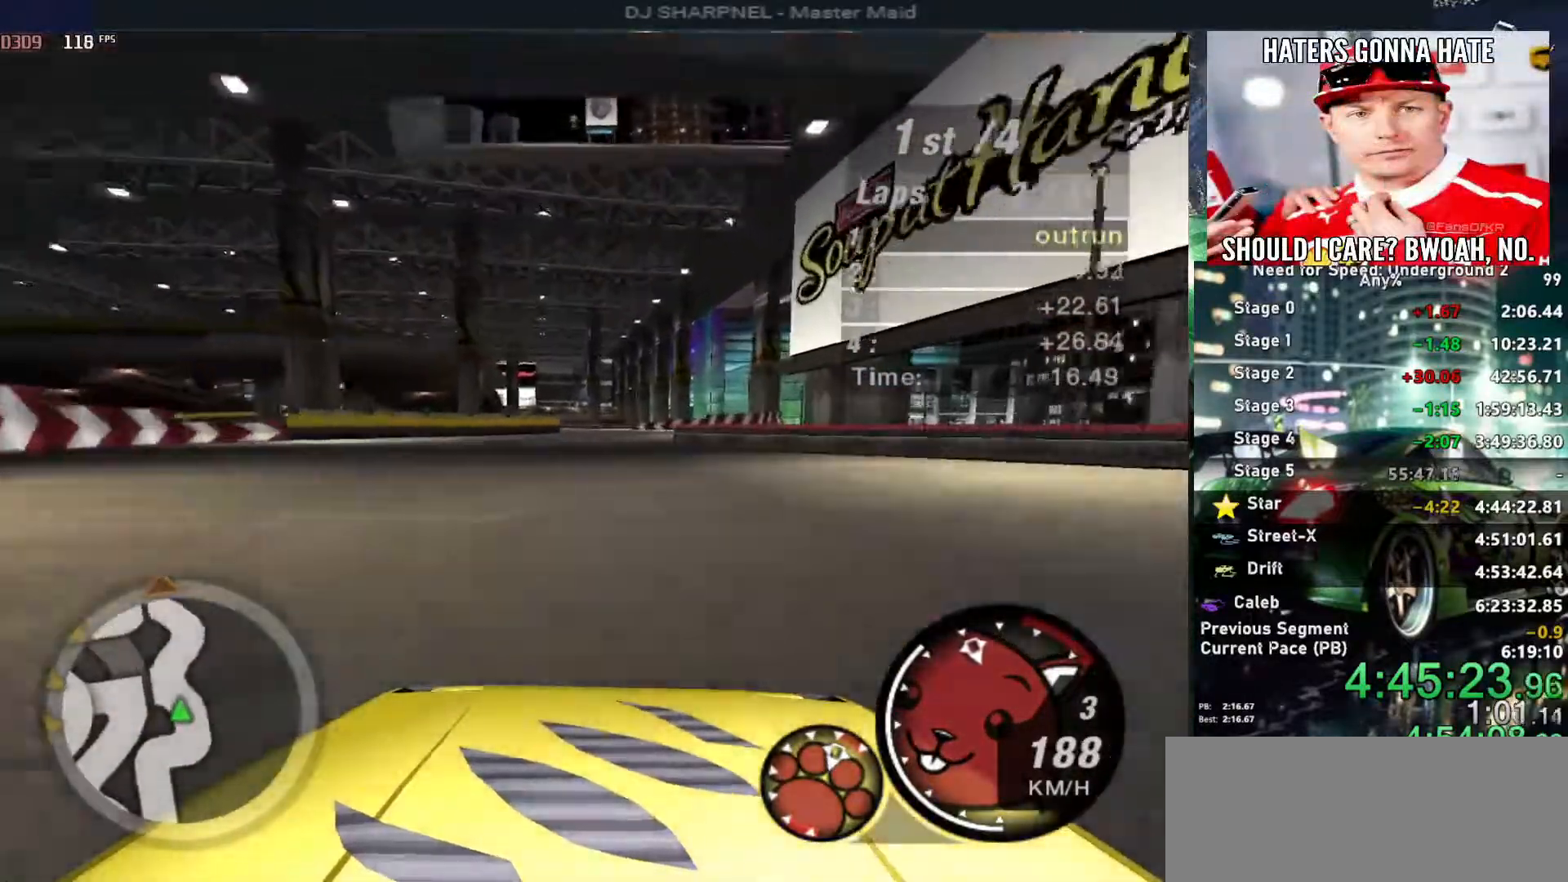
{"keys": ["up"], "events": []}
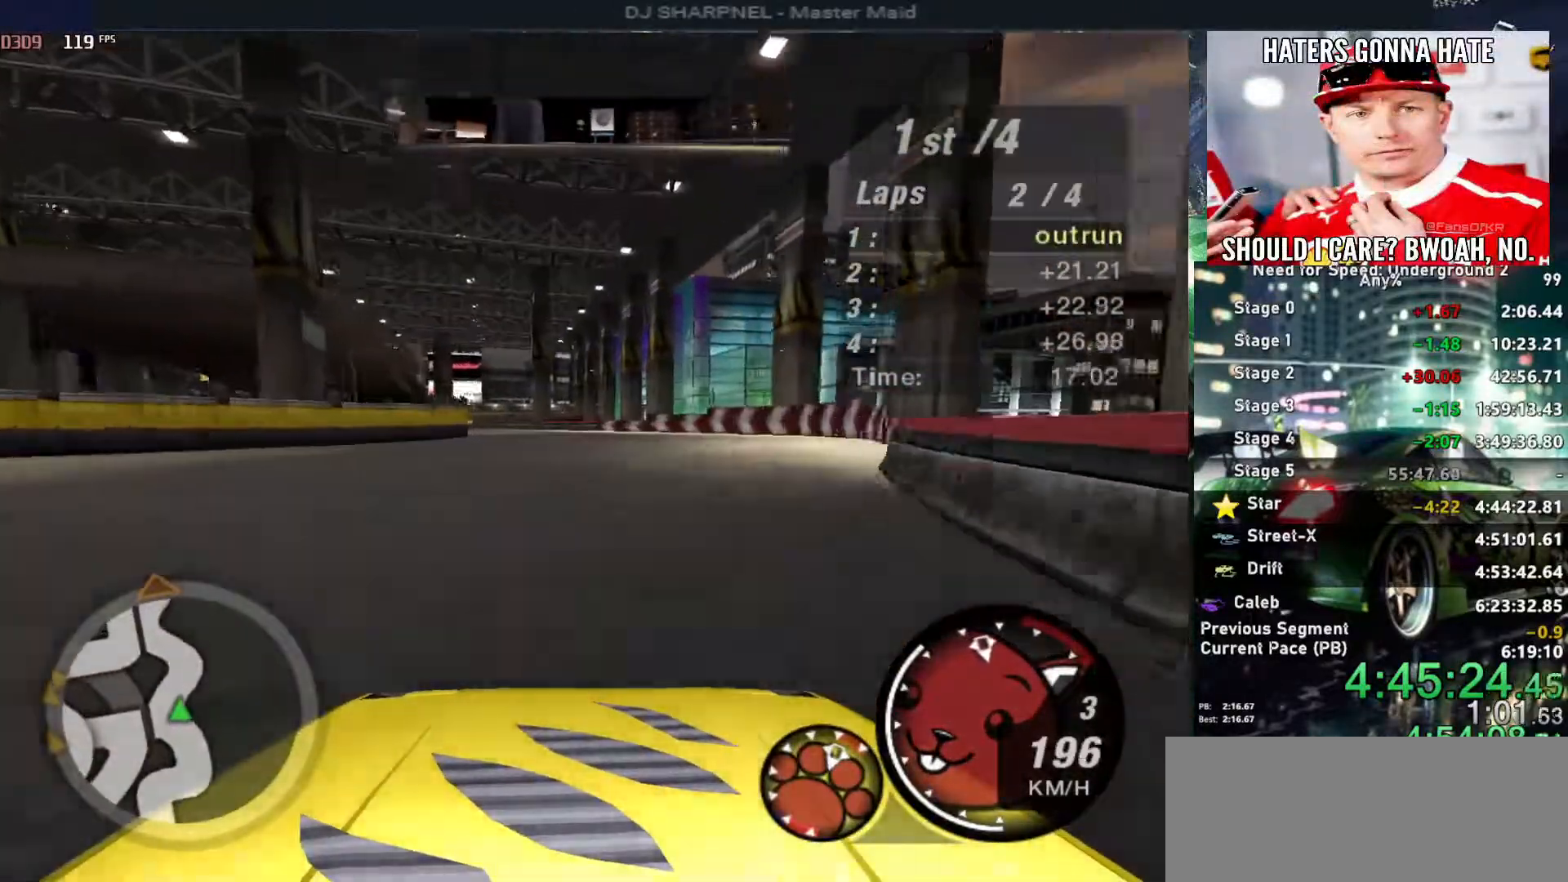
{"keys": ["up"], "events": [[100, "left", "down"], [216, "left", "up"], [300, "left", "down"], [500, "left", "up"]]}
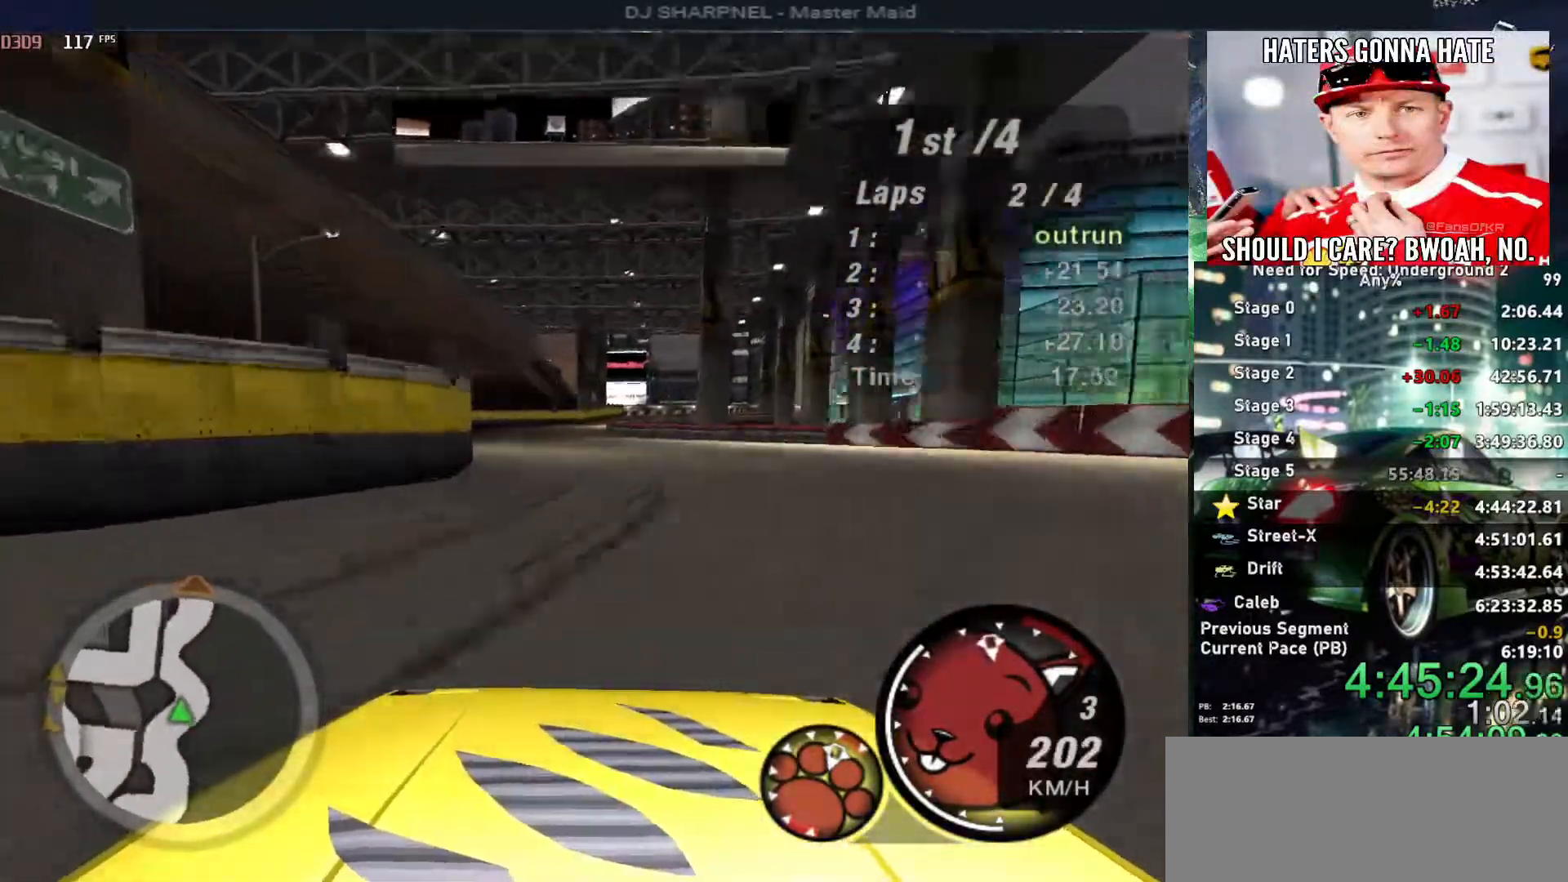
{"keys": ["right", "up"], "events": [[33, "left", "down"], [133, "left", "up"], [316, "right", "down"]]}
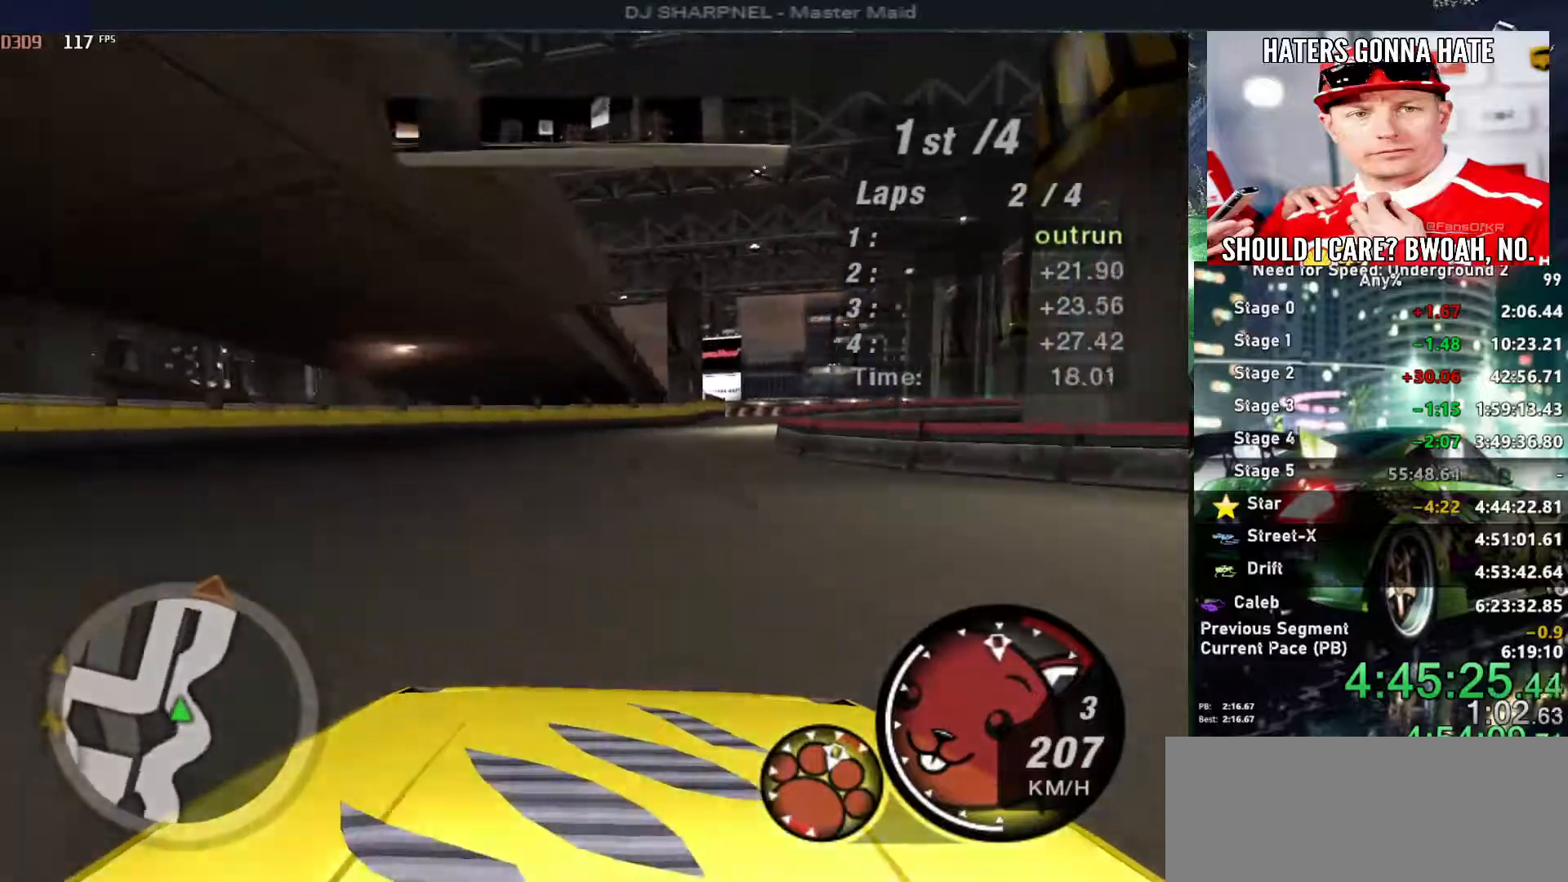
{"keys": ["right", "up"], "events": [[100, "right", "up"], [150, "right", "down"]]}
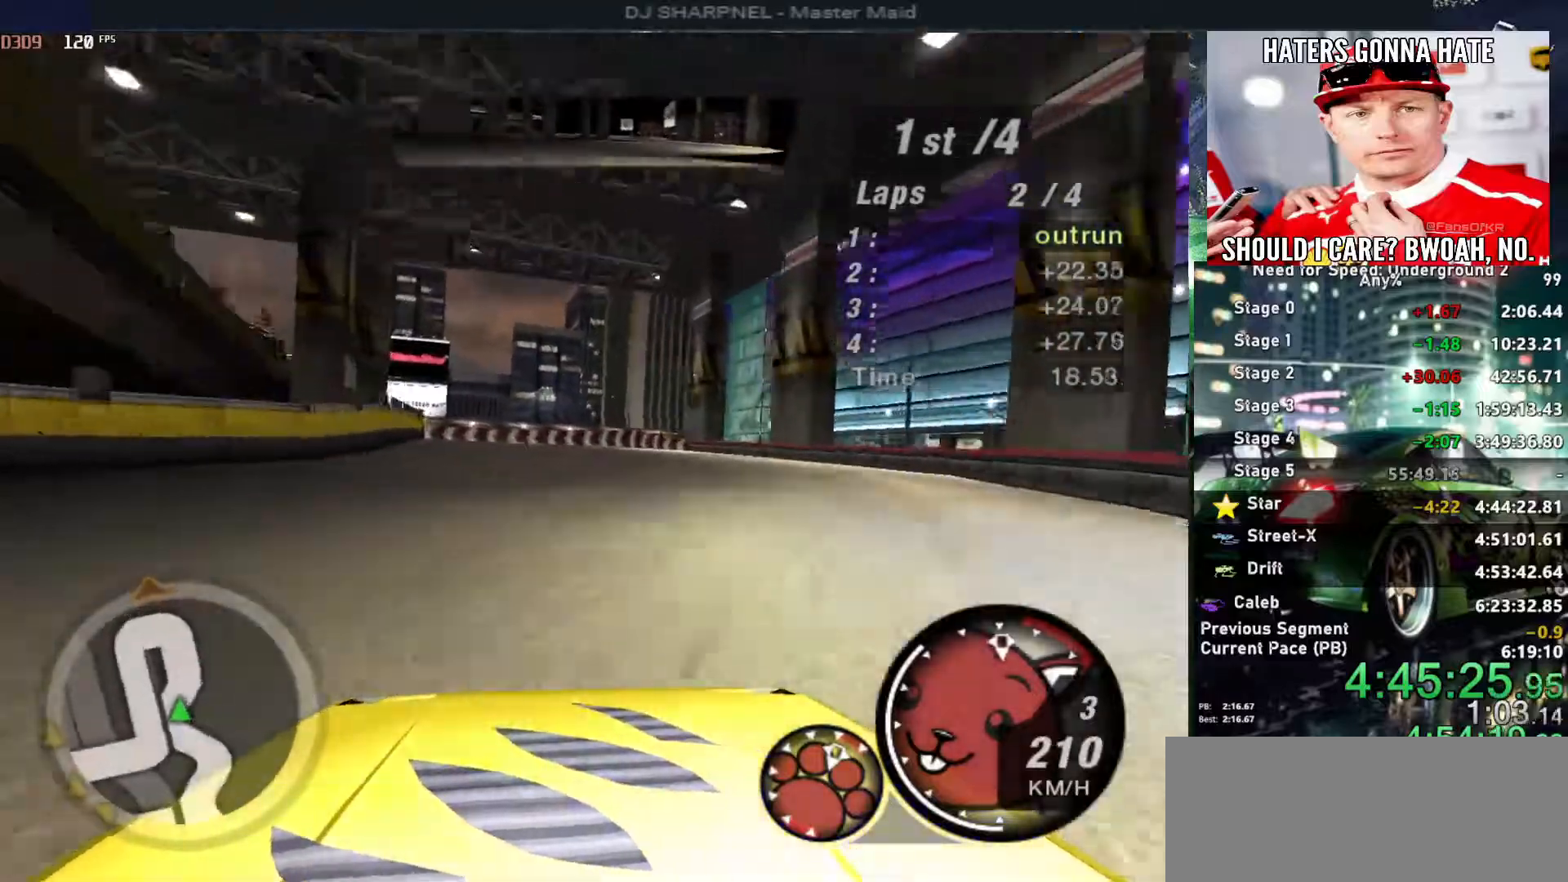
{"keys": ["up"], "events": [[266, "right", "up"]]}
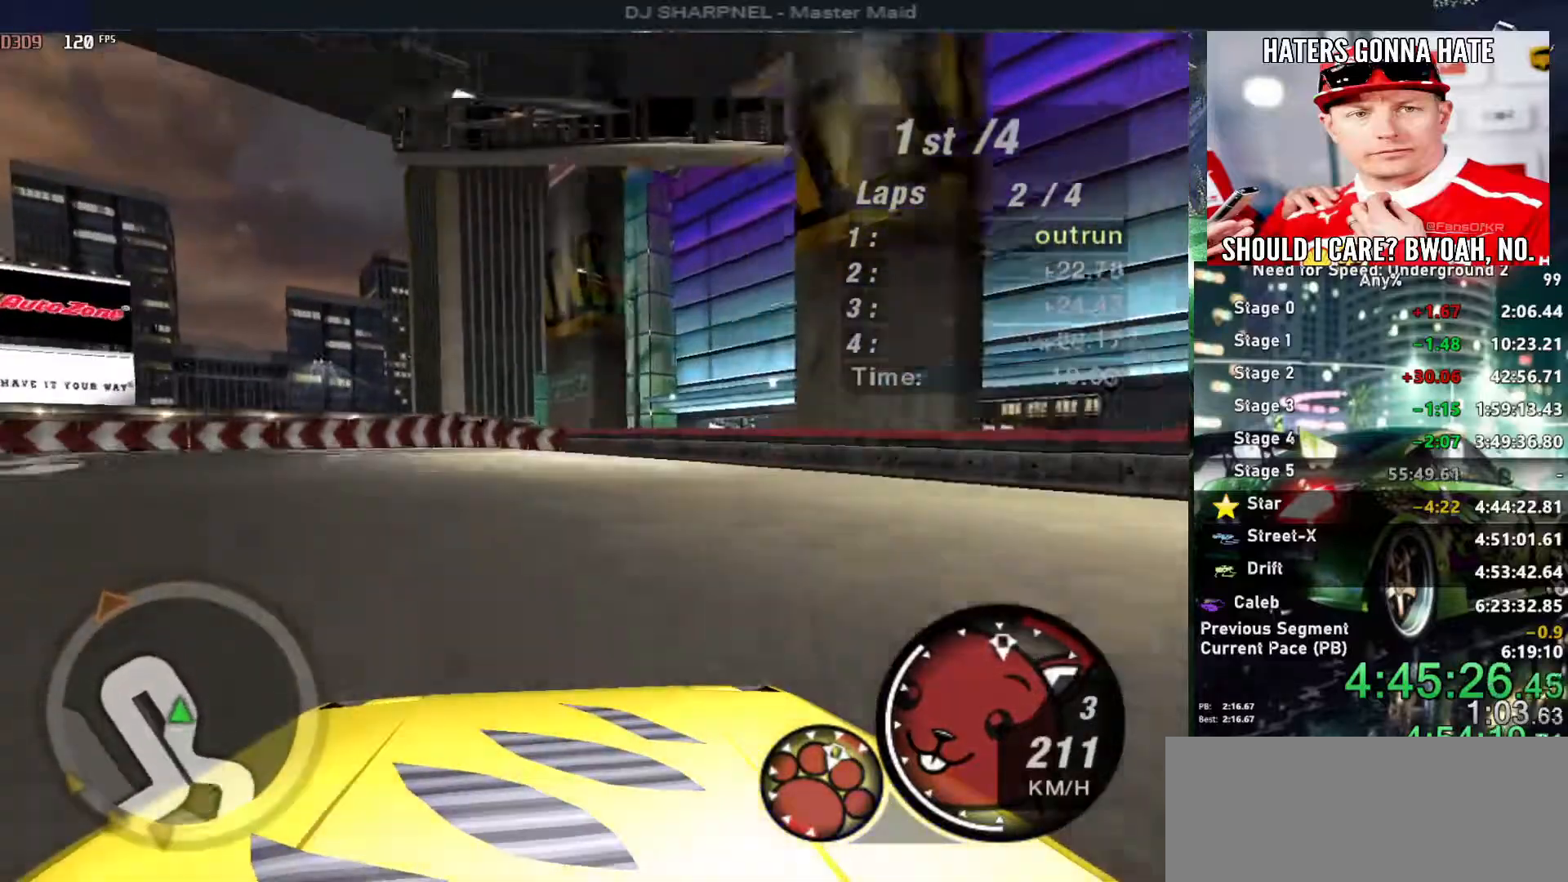
{"keys": ["left", "up"], "events": [[33, "left", "down"], [183, "left", "up"], [233, "left", "down"]]}
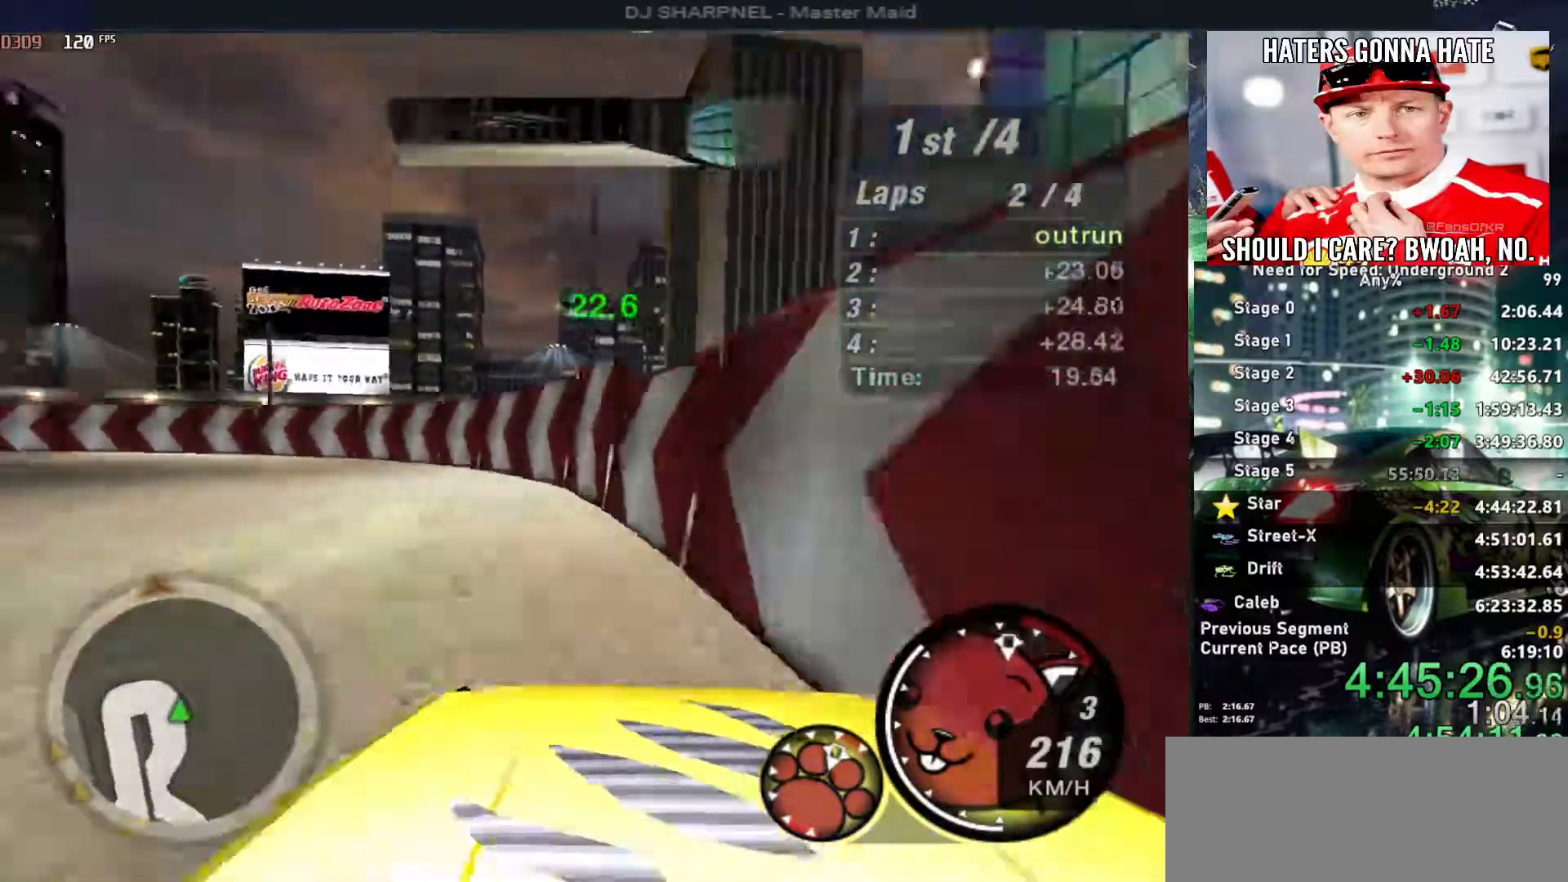
{"keys": ["left", "up"], "events": []}
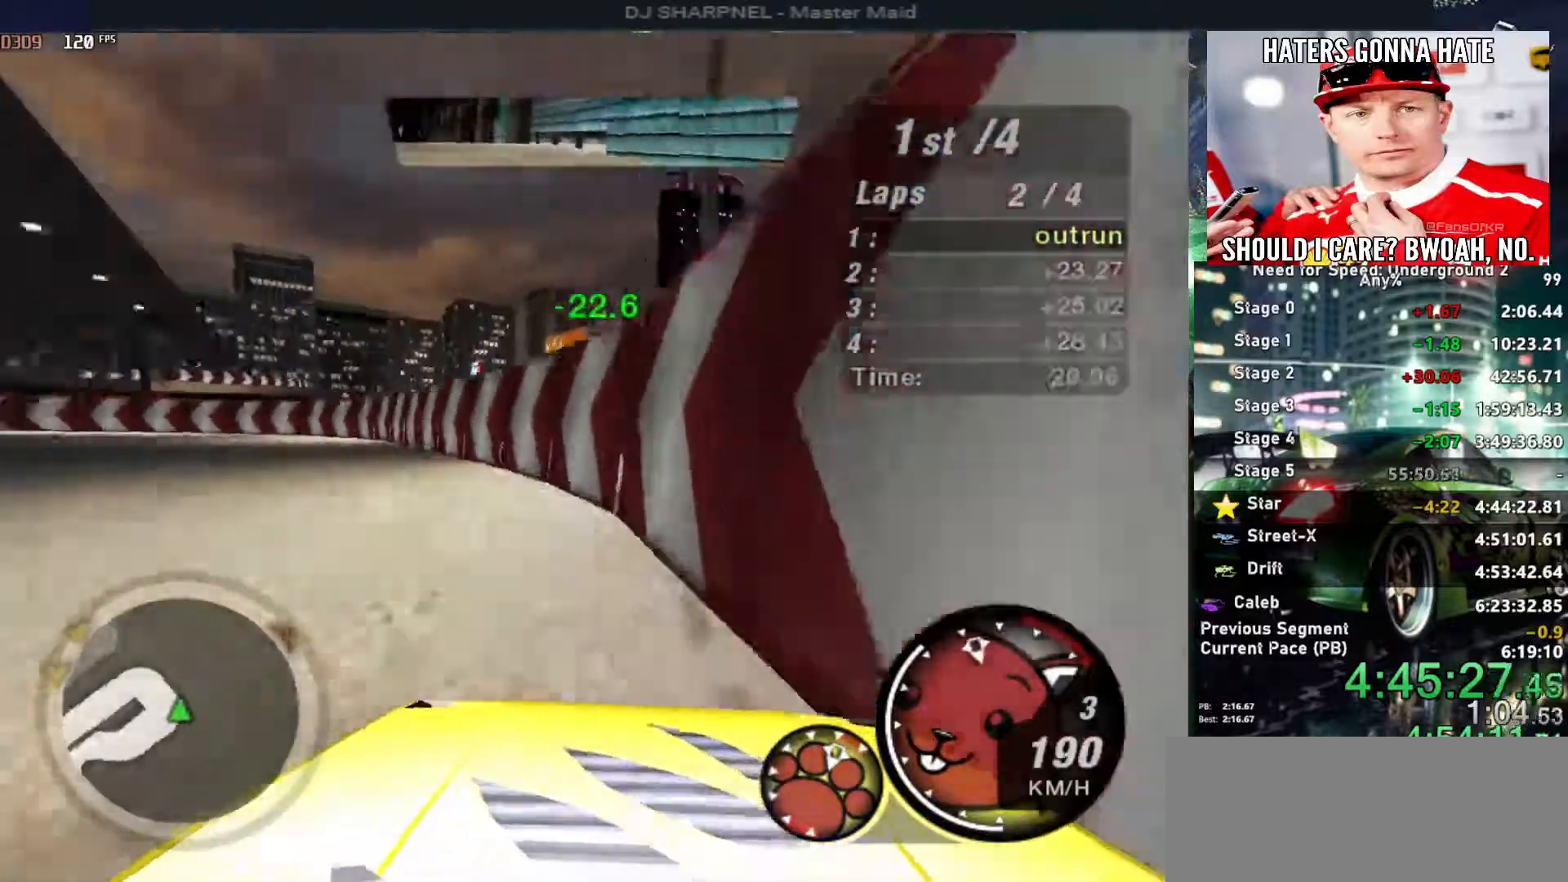
{"keys": ["left", "up"], "events": []}
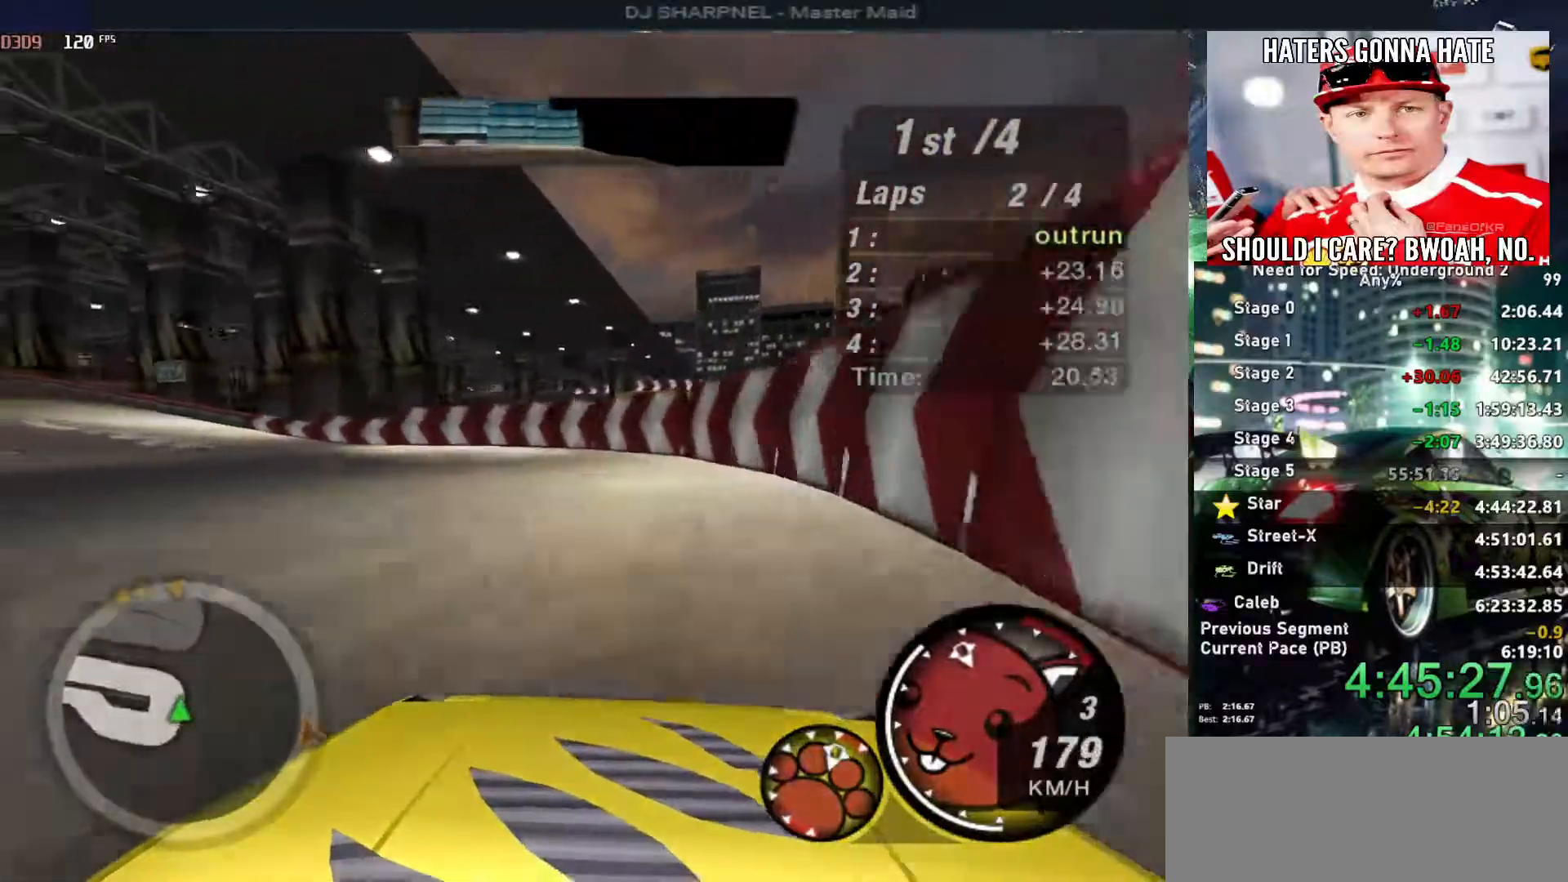
{"keys": ["left", "up"], "events": []}
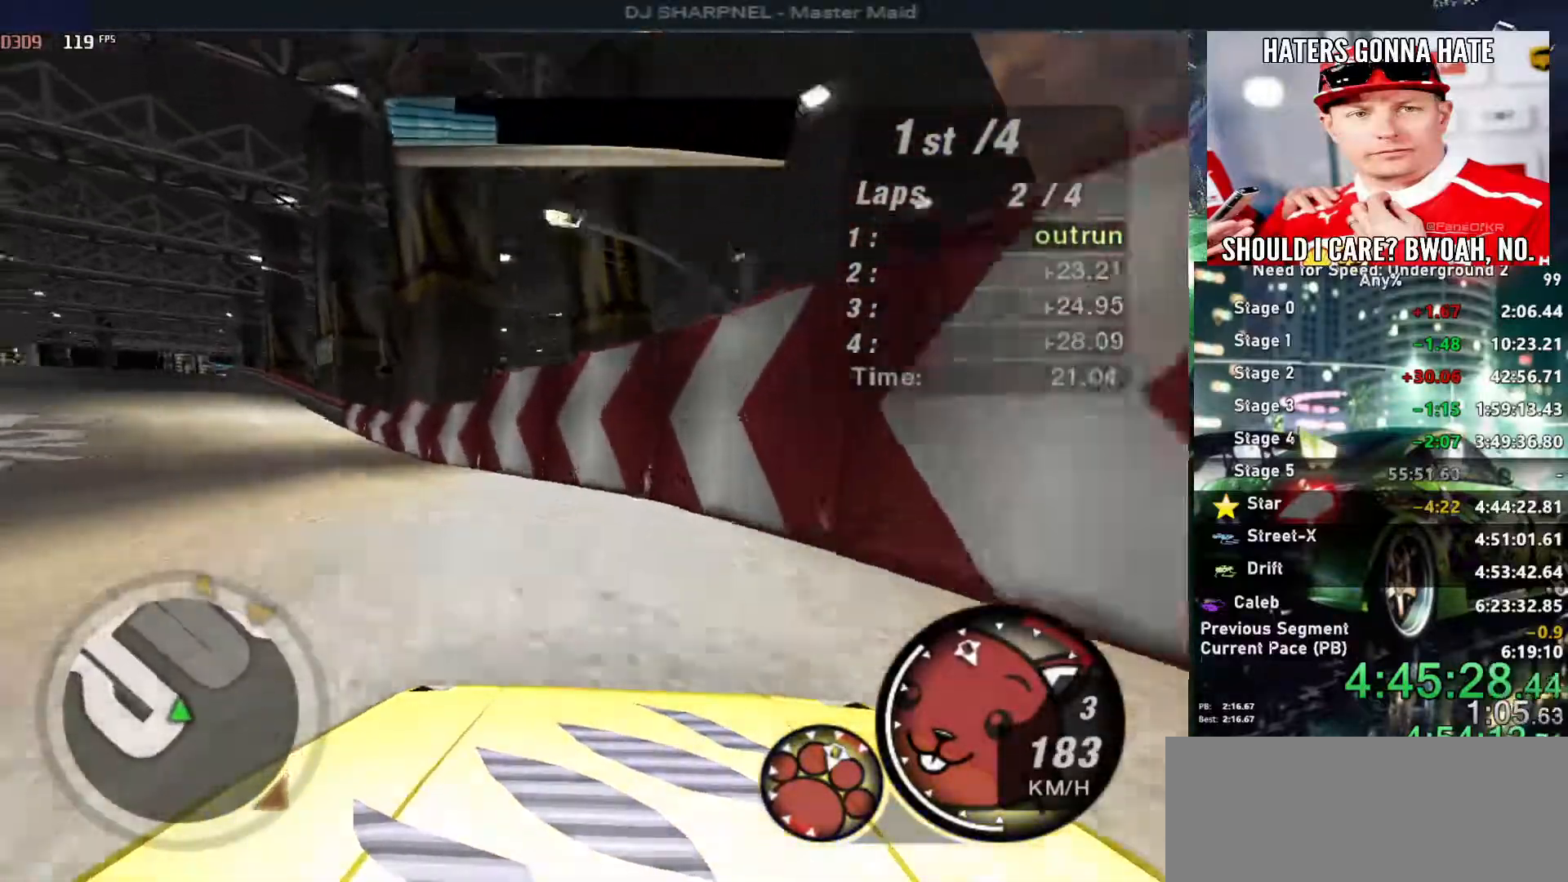
{"keys": ["left", "up"], "events": [[300, "left", "up"], [383, "left", "down"]]}
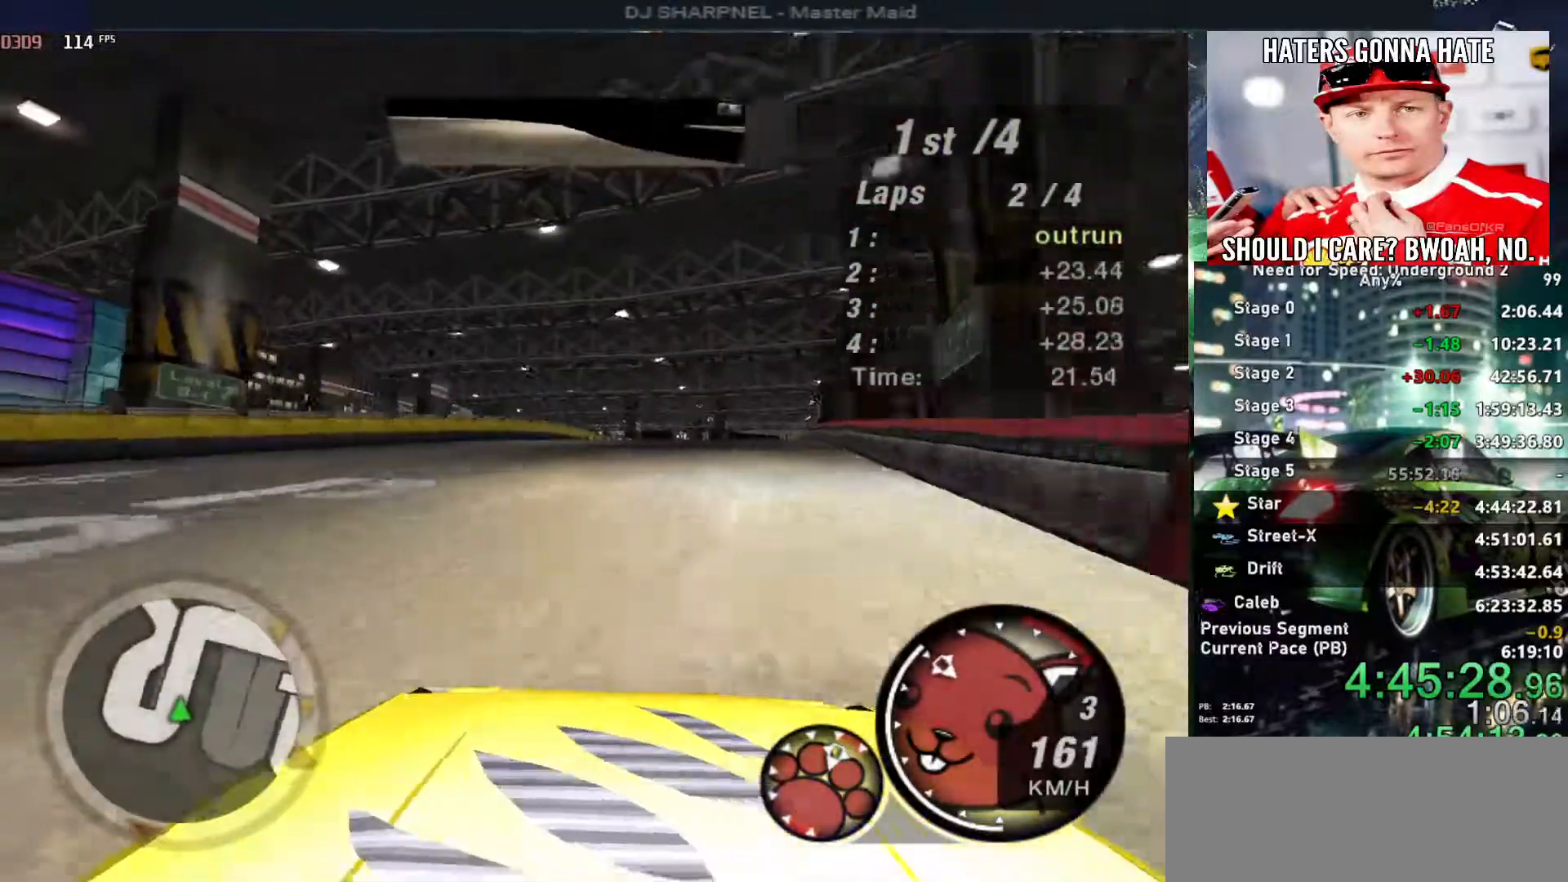
{"keys": ["up"], "events": [[16, "left", "up"], [116, "right", "down"], [266, "right", "up"], [400, "right", "down"], [500, "right", "up"]]}
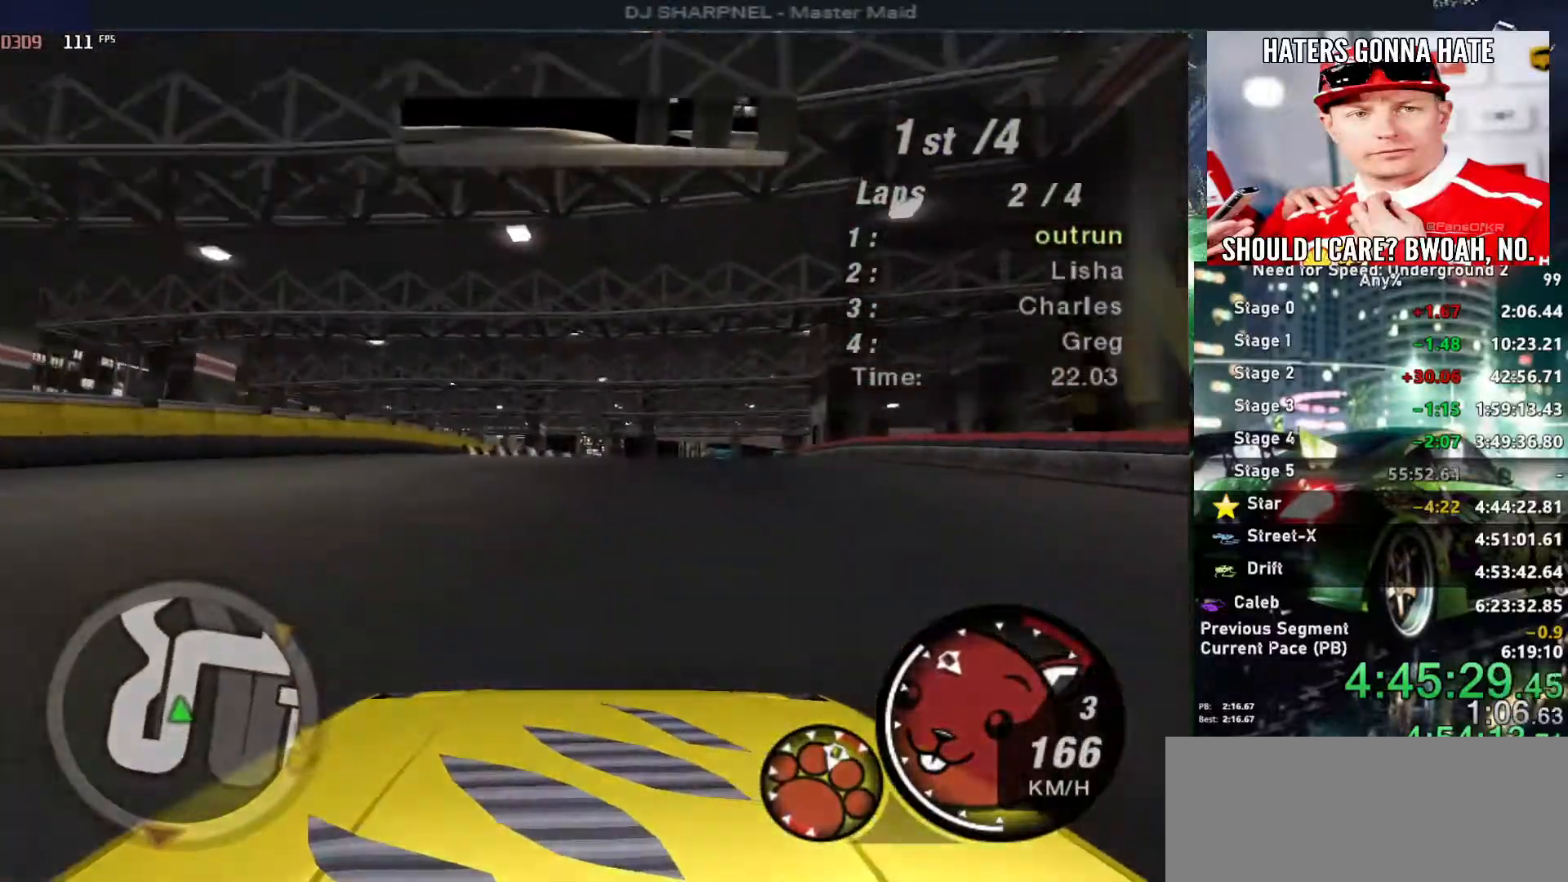
{"keys": ["right"], "events": [[233, "right", "down"], [466, "up", "up"]]}
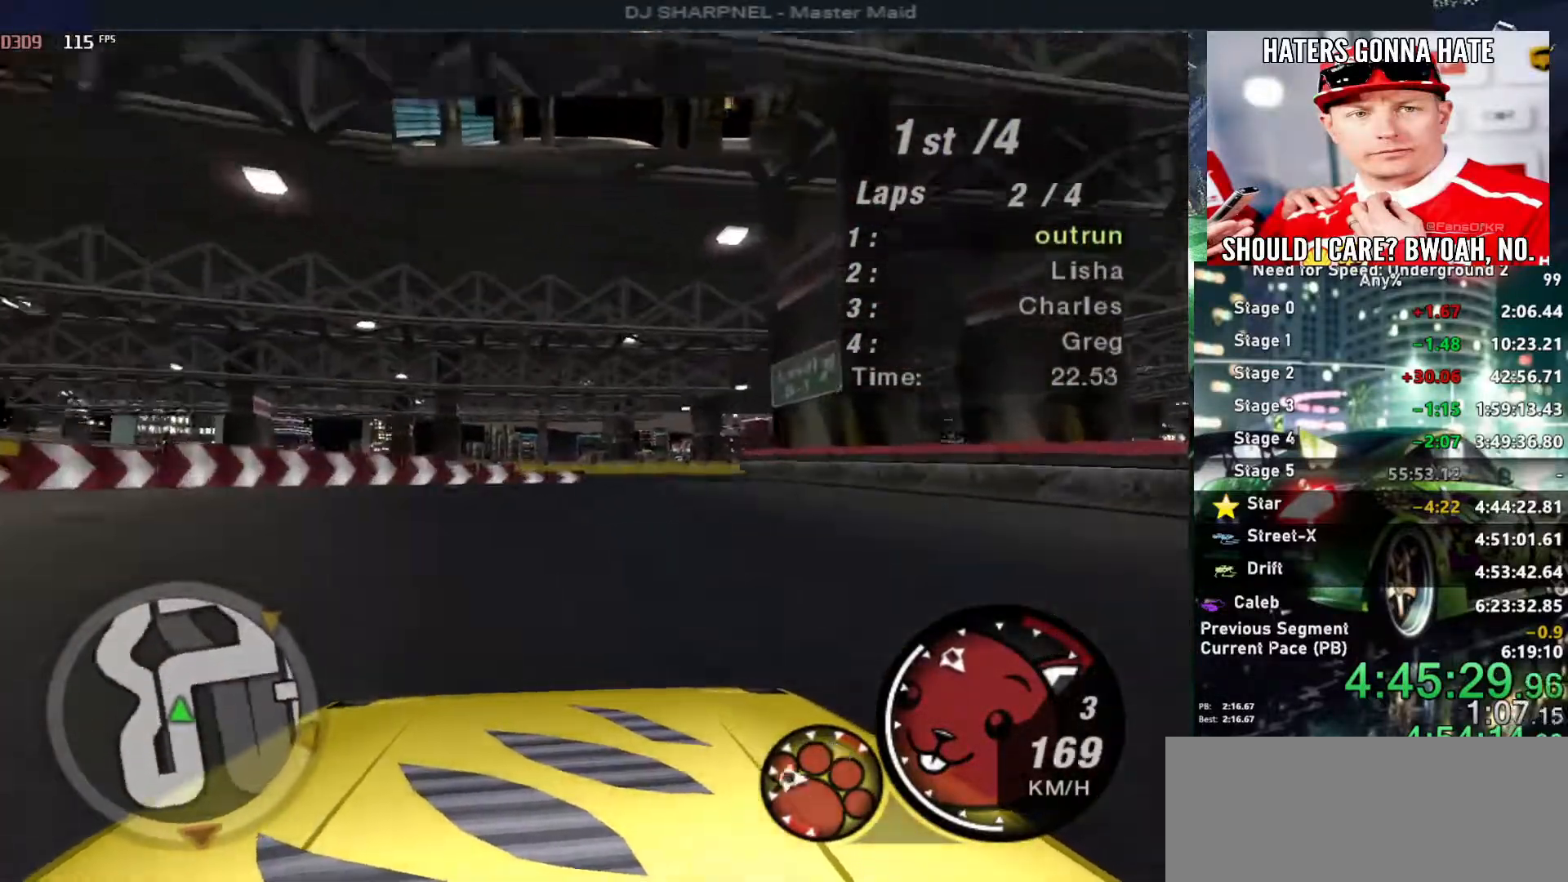
{"keys": ["right"], "events": []}